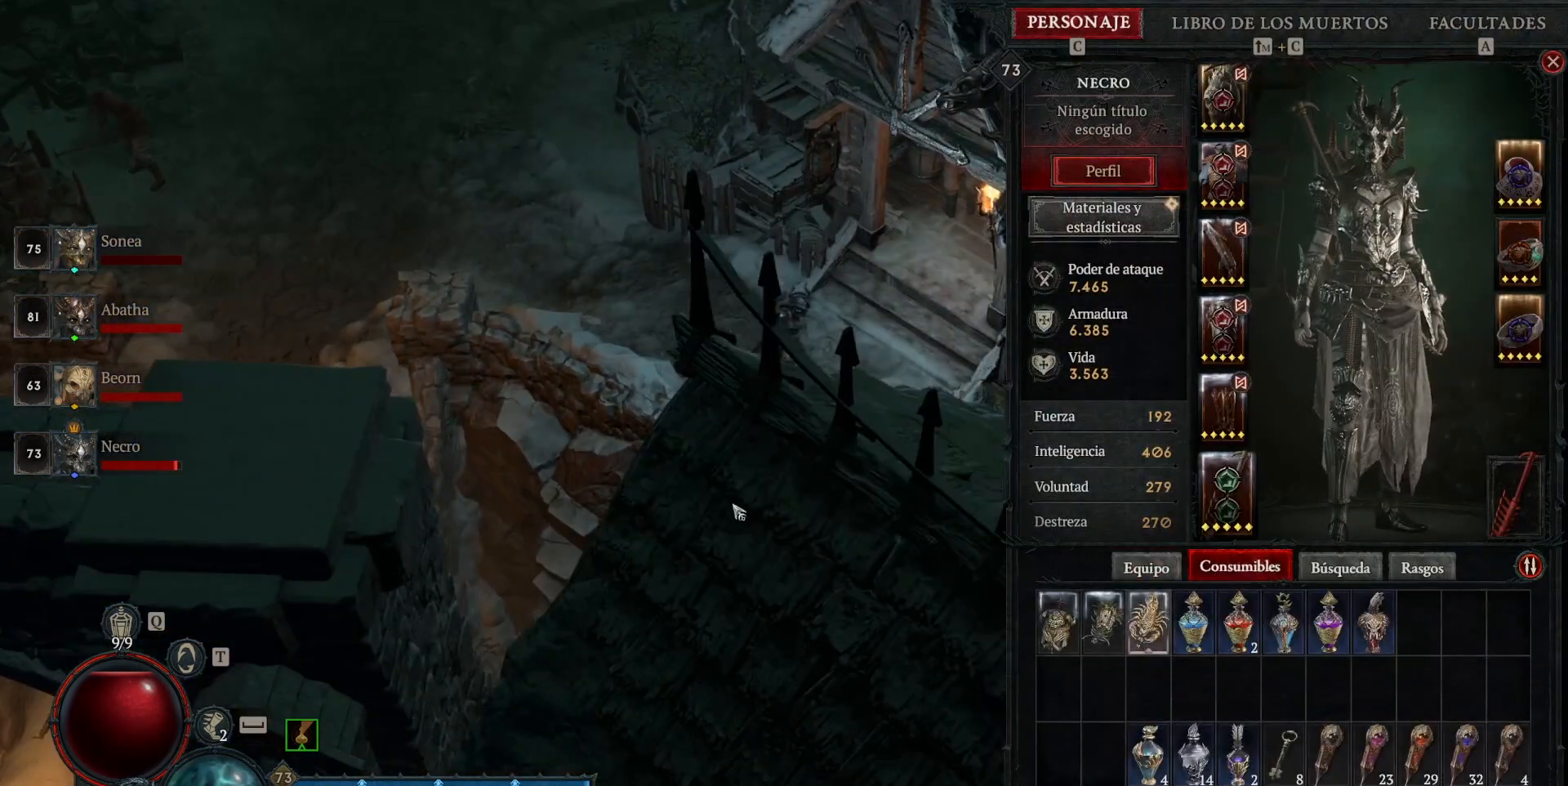
Gameplay with keyboard and mouse; each line is a JSON object with the keys and mouse buttons held at the frame after it. "events" lists presses ("down") and releases ("up") of "1", "2", "3", "4", "a", "caps_lock", "ctrl", "d", "down", "e", "escape", "f", "left", "q", "r", "right", "s", "shift", "space", "tab", "tilde", "up", "w", "mouse_left", "mouse_wheel" and "mouse_right" between this image and that frame as [ms after this image, input, new state], when the widget could be followed in between. "mouse_left", "mouse_wheel", "mouse_right" = the "left", "wheel", "right" buttons of the "mouse" list. No other keys are recorded. "wheel" means that the mouse wheel is clicked or scrolled. Not read: mouse_move.
{"keys": [], "mouse": ["left"], "events": [[160, "mouse_left", "down"]]}
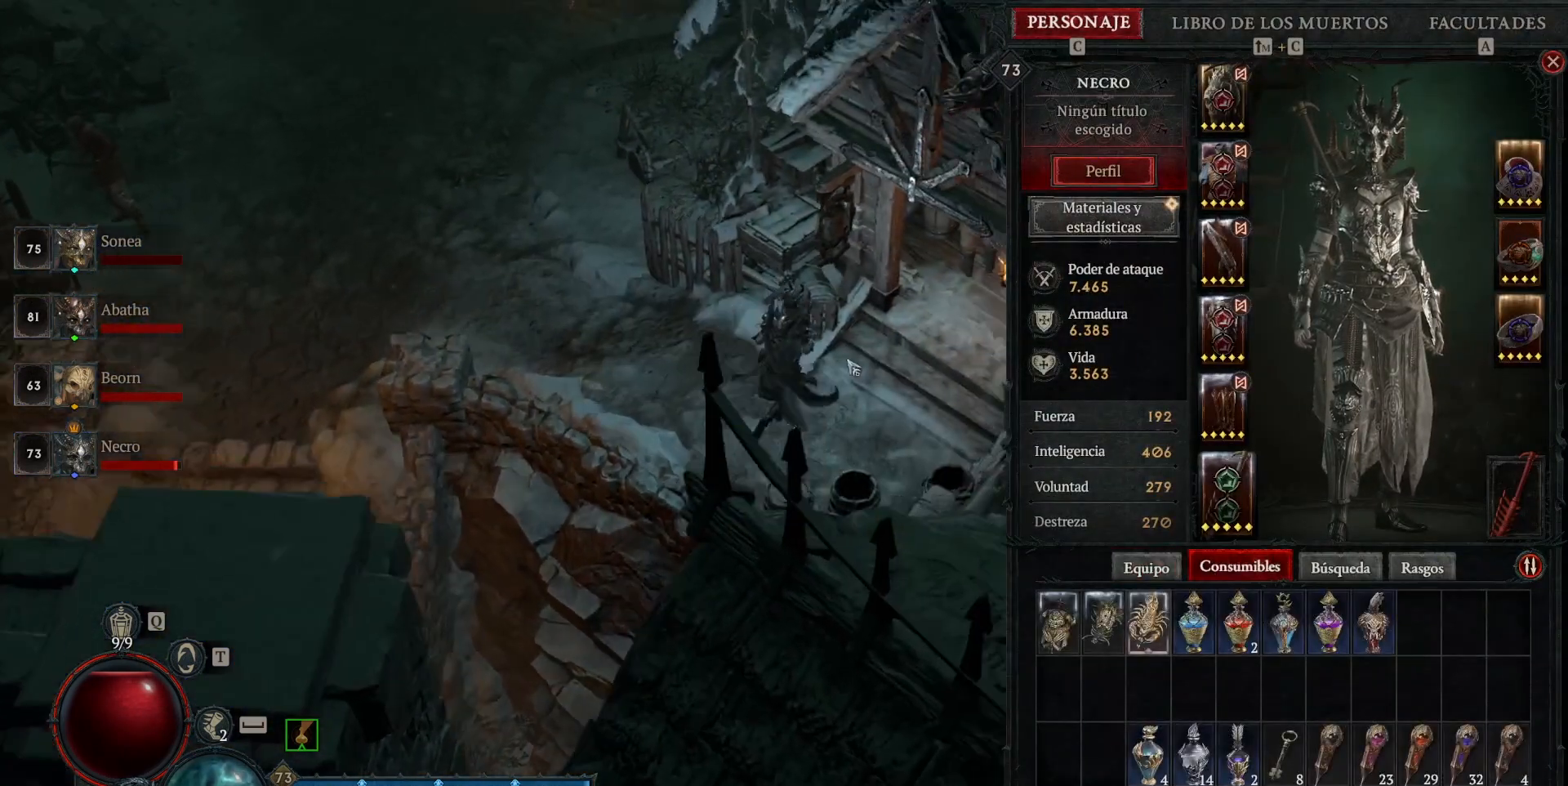
{"keys": [], "mouse": ["left"], "events": []}
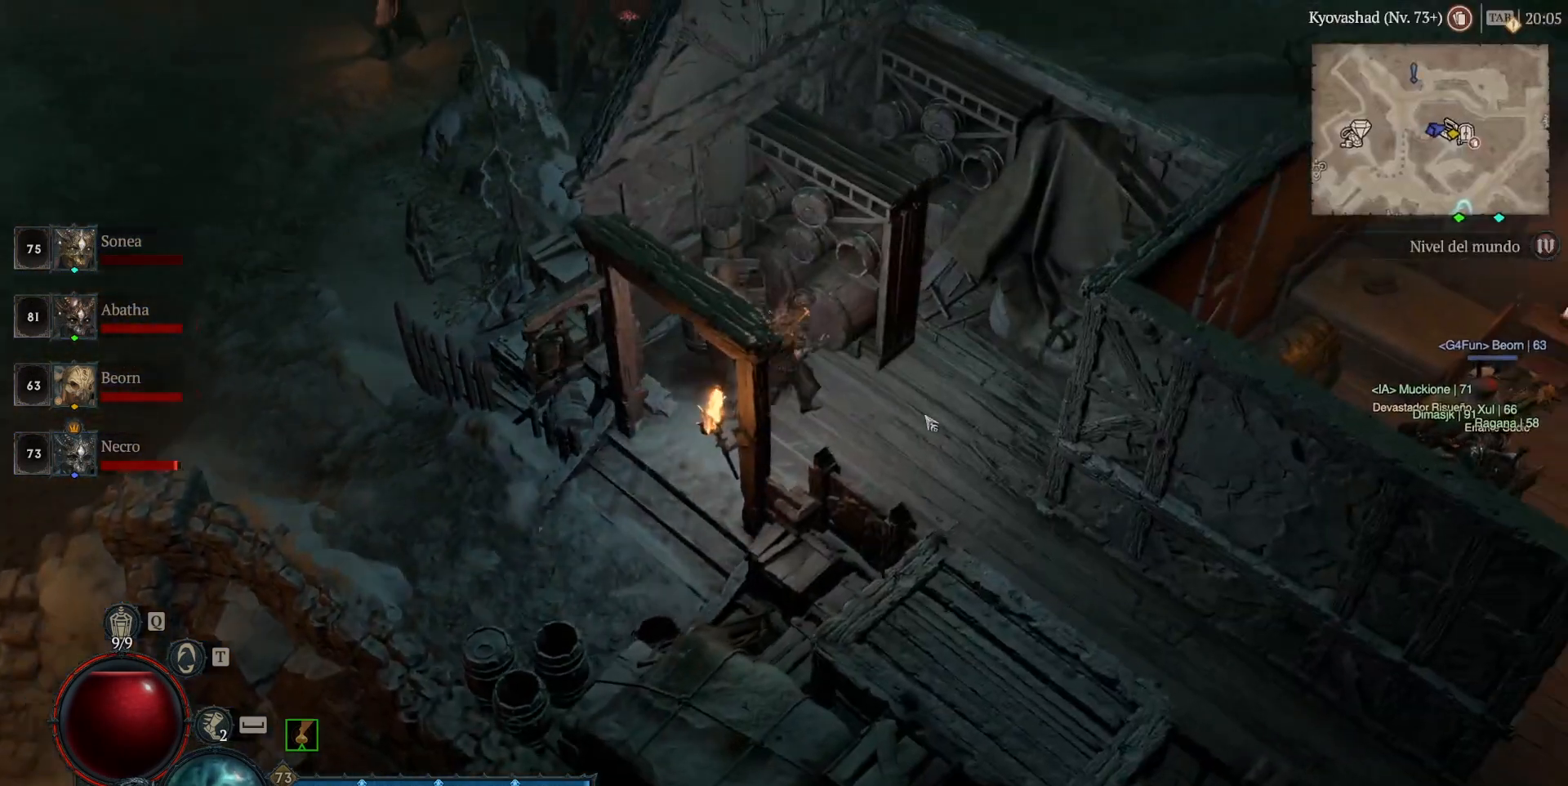
{"keys": [], "mouse": ["left"], "events": []}
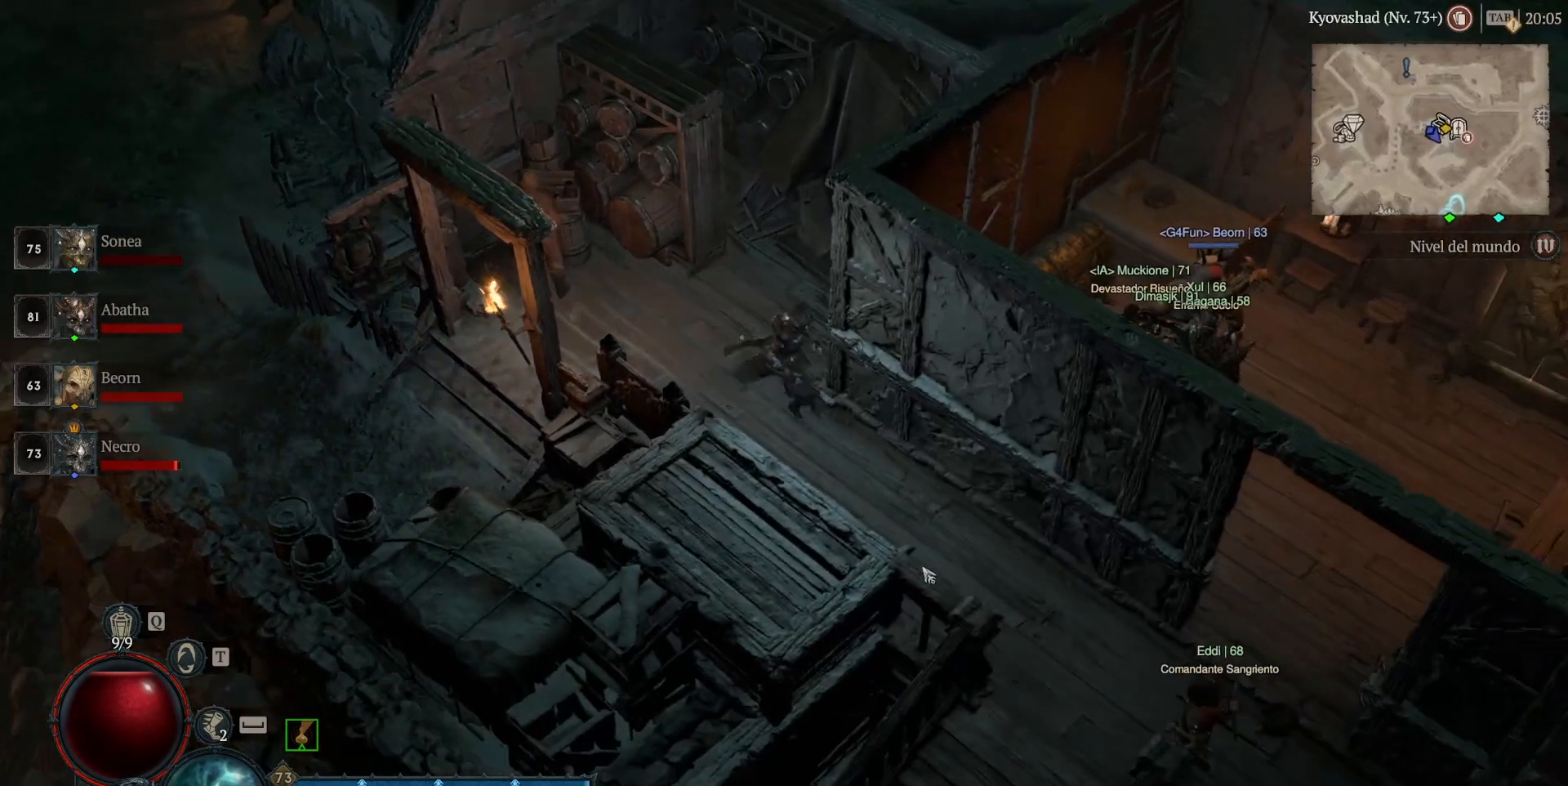
{"keys": [], "mouse": ["left"], "events": []}
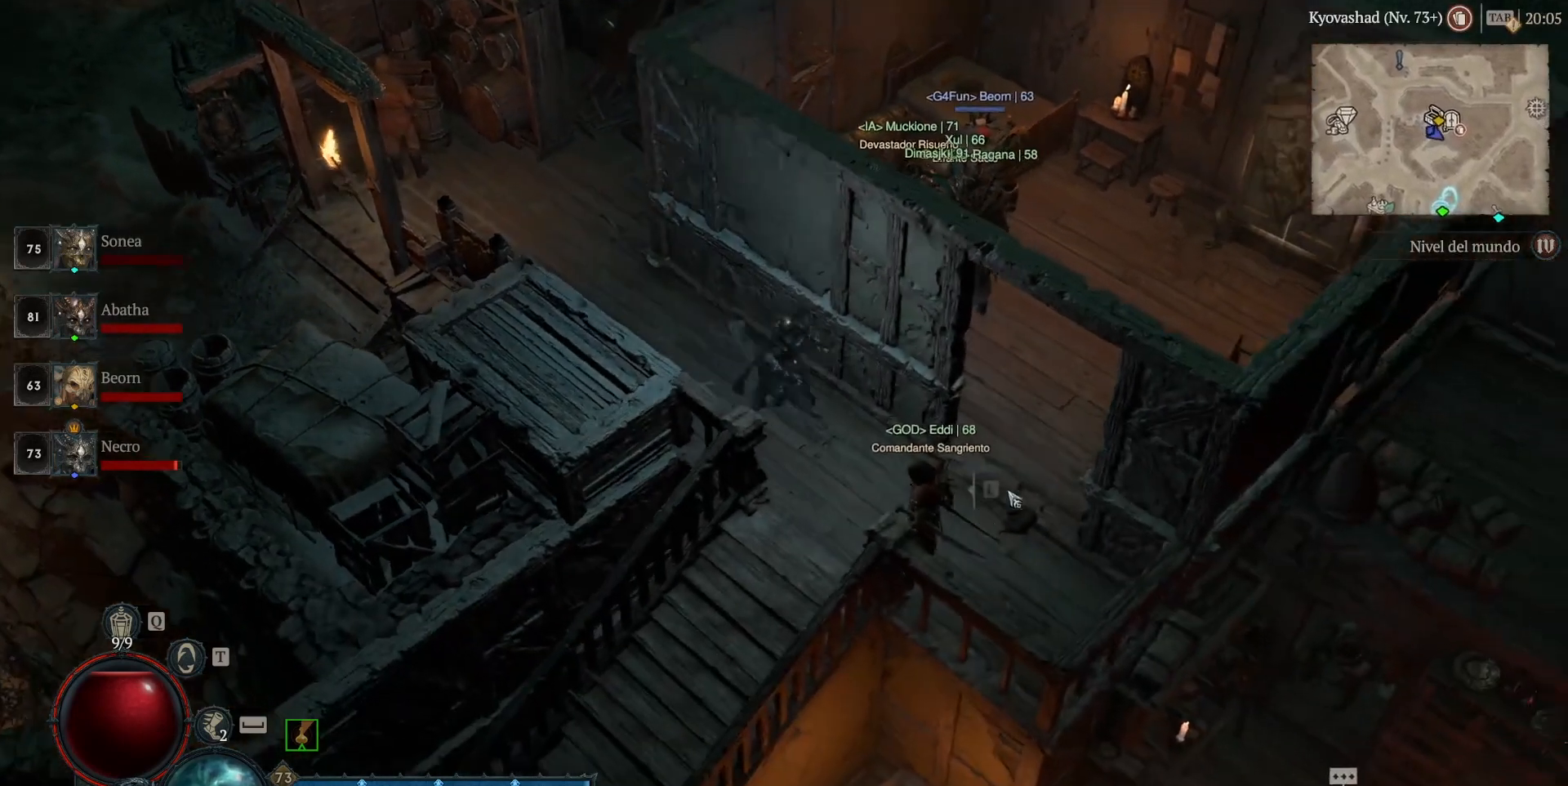
{"keys": [], "mouse": ["left"], "events": []}
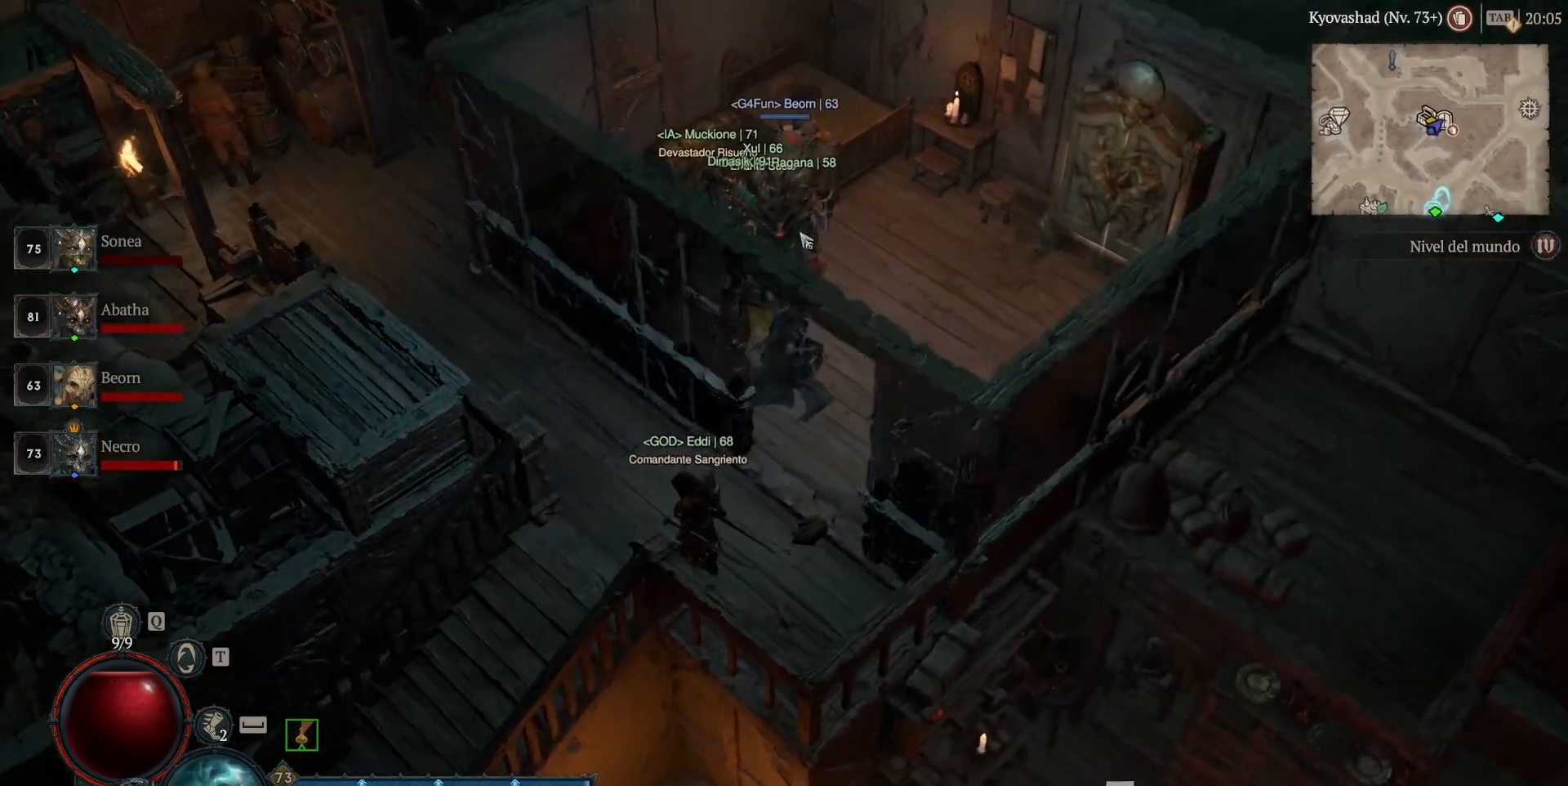
{"keys": [], "mouse": [], "events": [[240, "mouse_left", "up"], [360, "mouse_left", "down"], [440, "mouse_left", "up"]]}
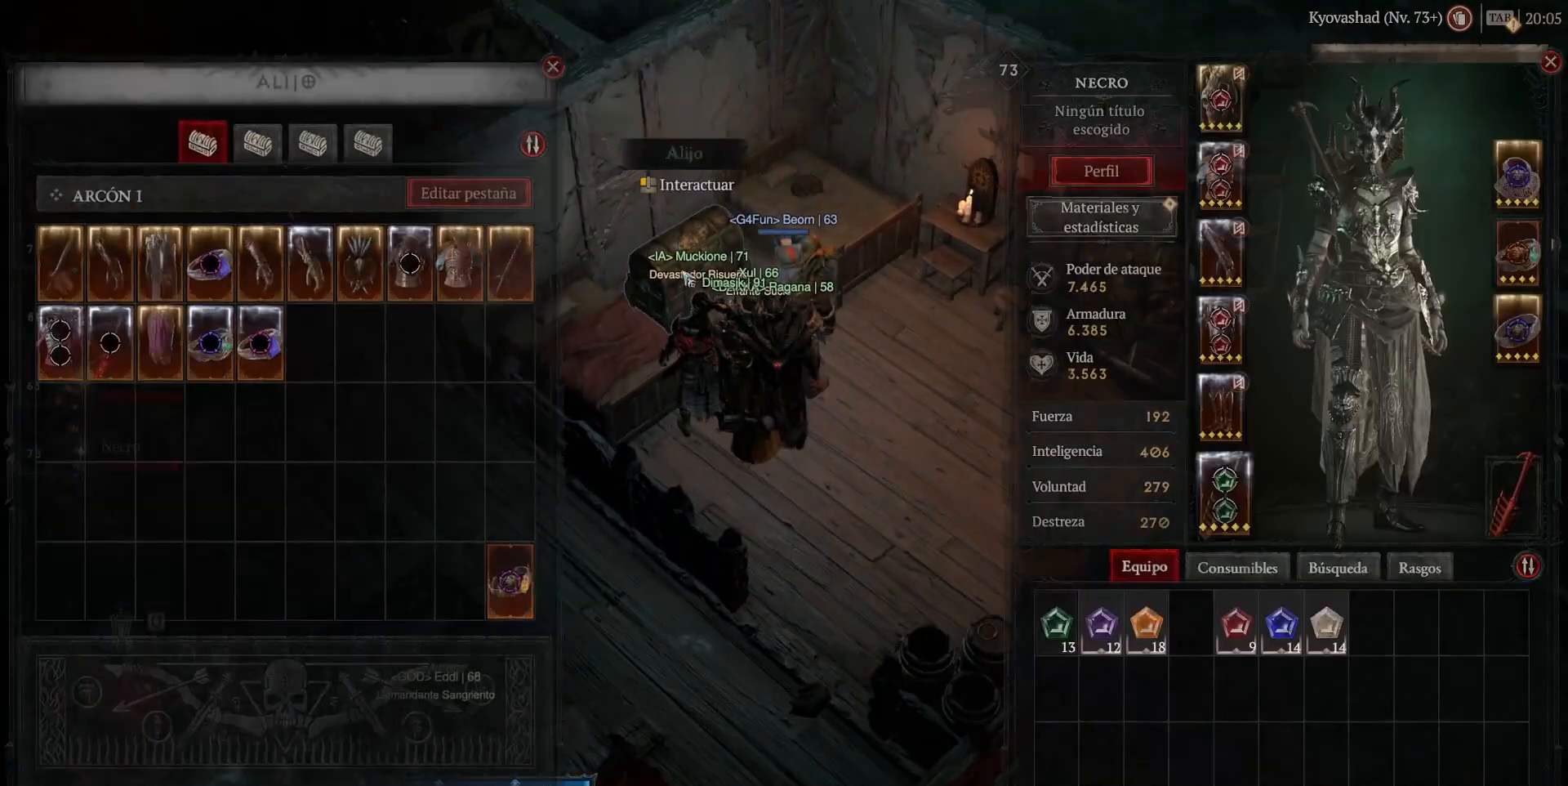
{"keys": [], "mouse": [], "events": []}
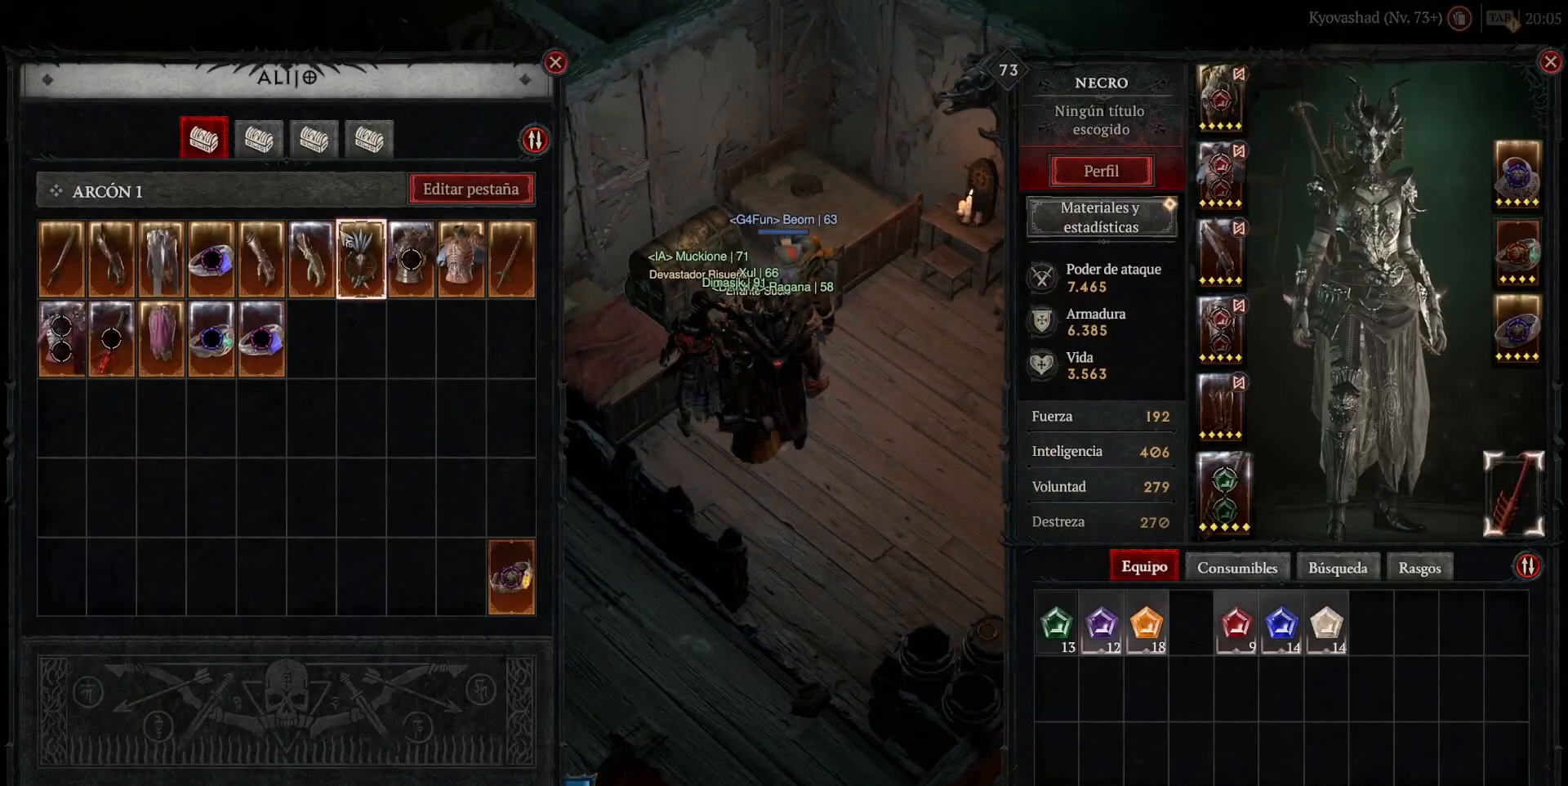
{"keys": [], "mouse": [], "events": [[480, "mouse_left", "down"], [520, "mouse_left", "up"]]}
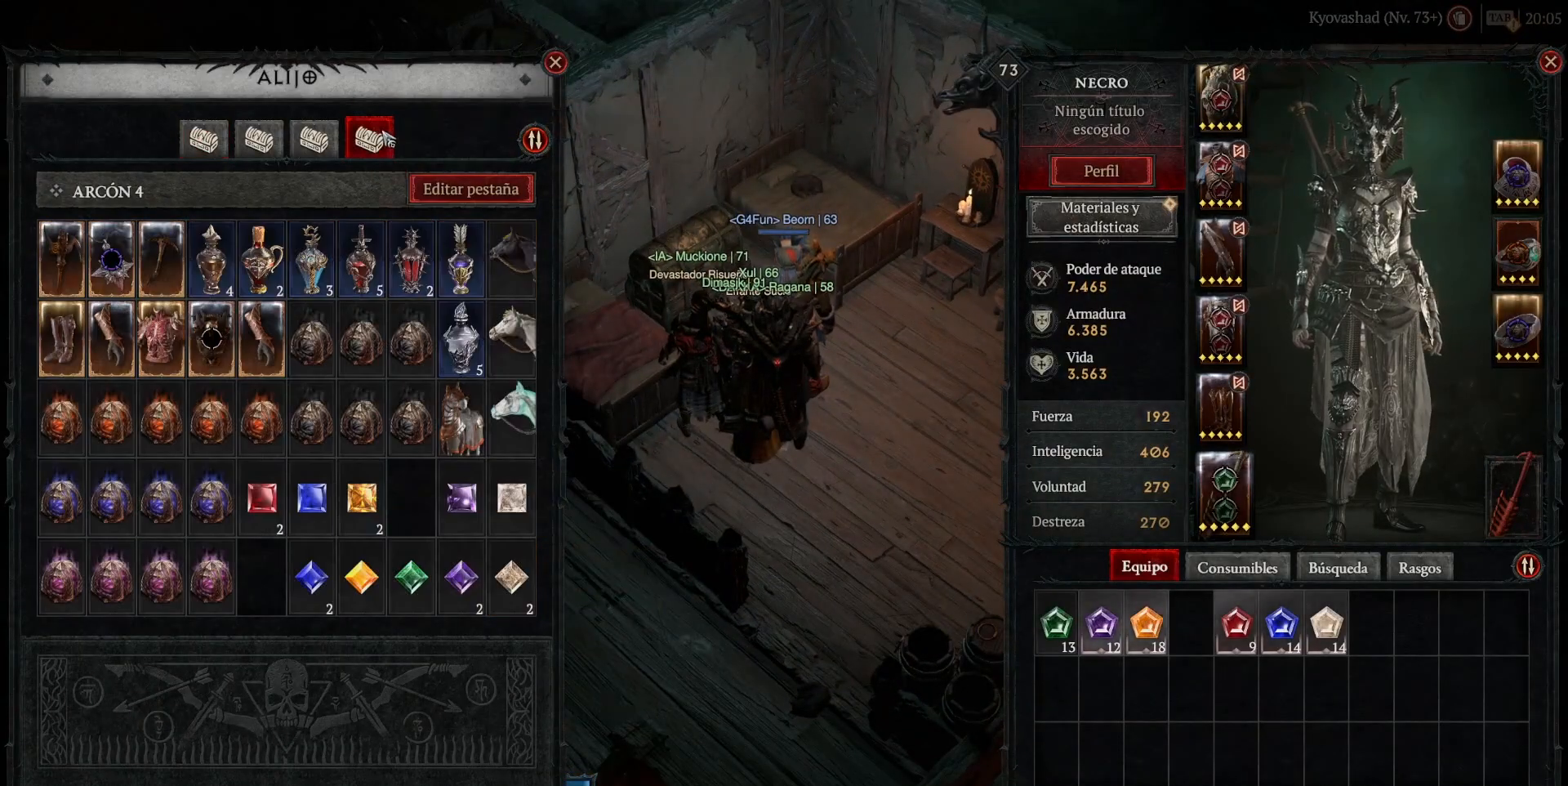
{"keys": [], "mouse": [], "events": []}
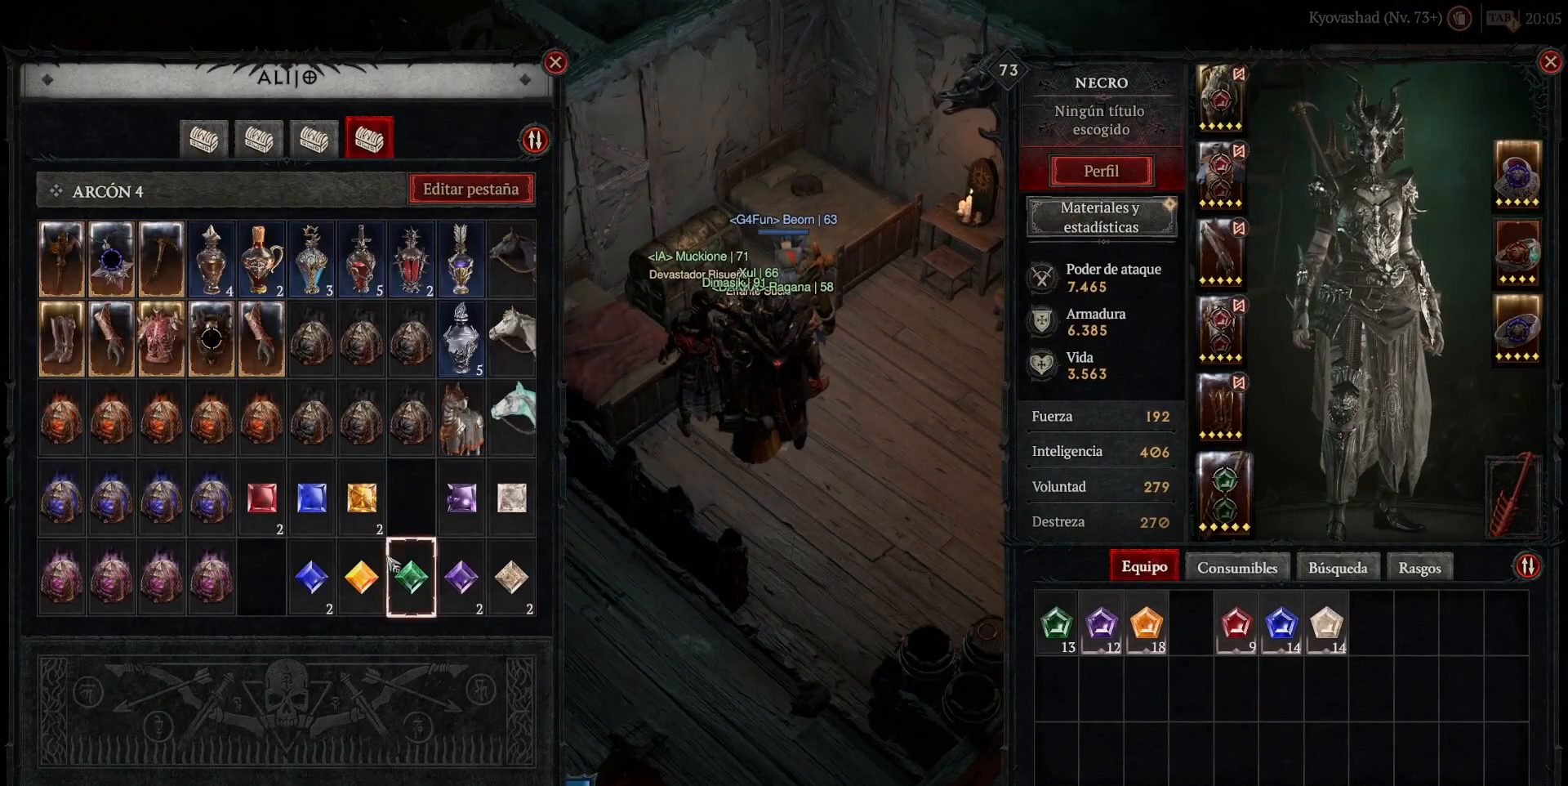
{"keys": [], "mouse": [], "events": []}
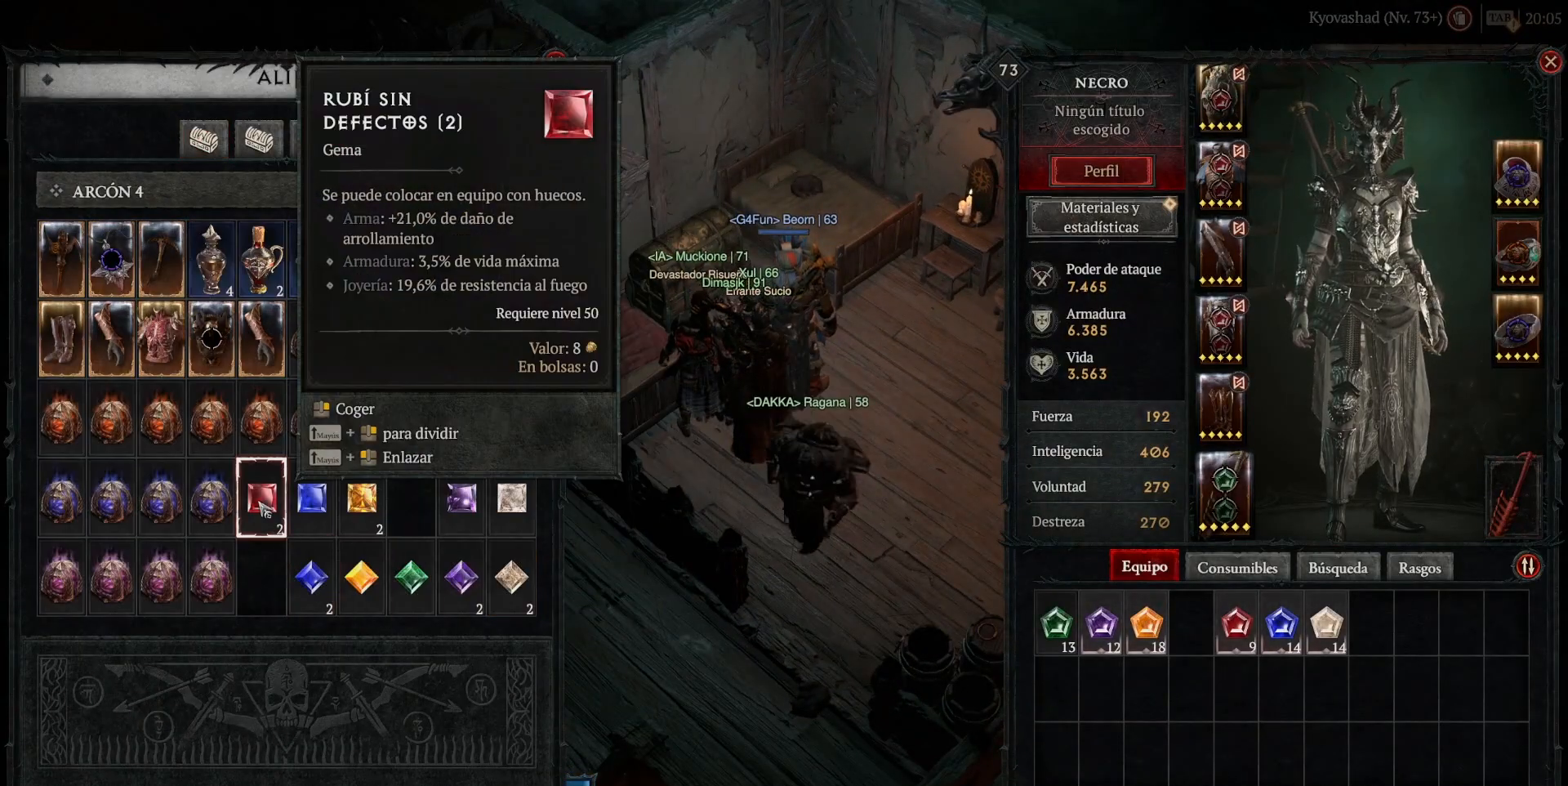
{"keys": [], "mouse": [], "events": [[40, "mouse_right", "down"], [120, "mouse_right", "up"], [360, "mouse_right", "down"], [440, "mouse_right", "up"]]}
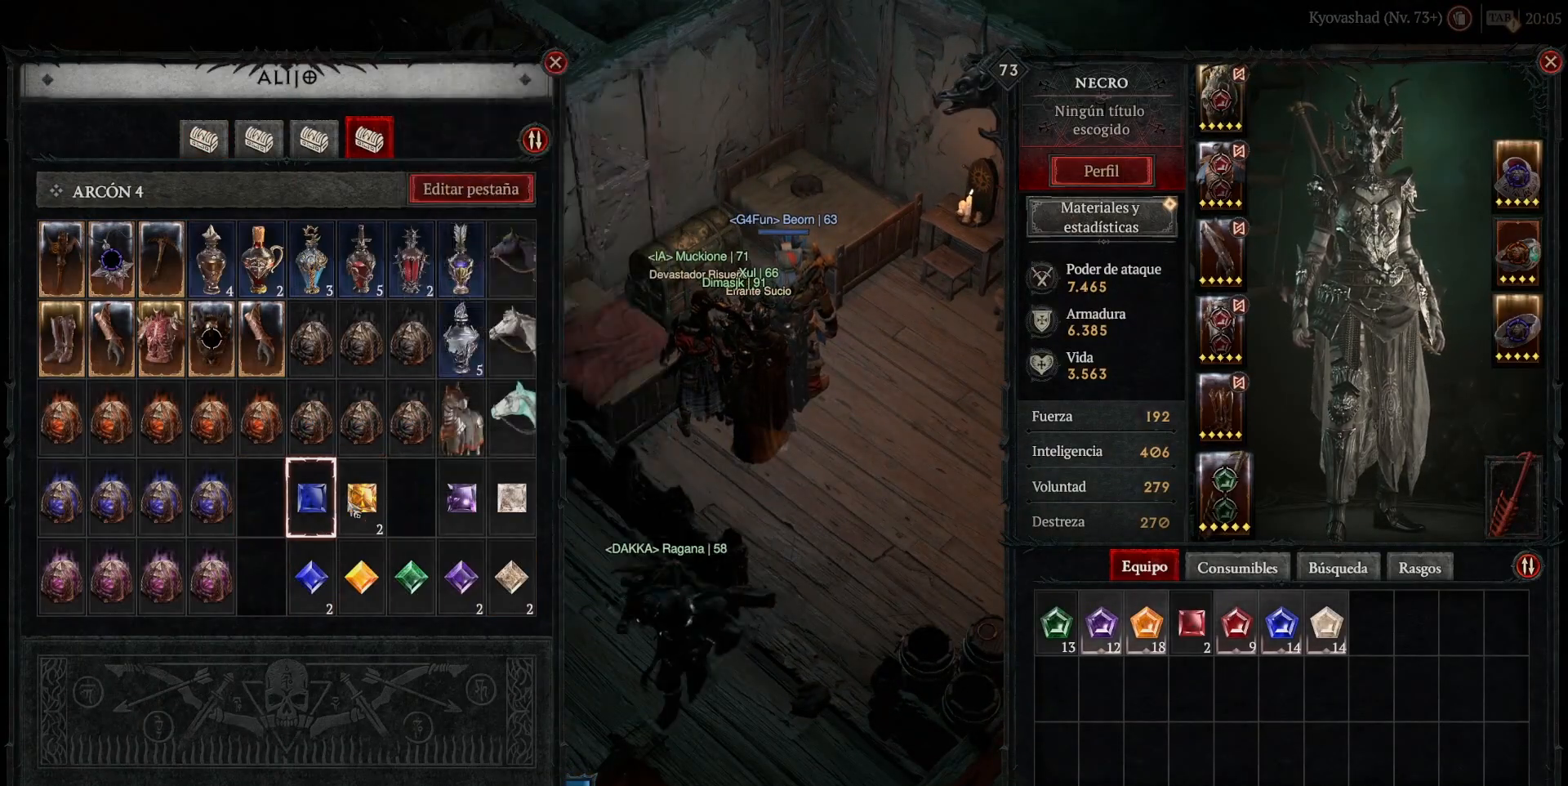
{"keys": [], "mouse": [], "events": [[120, "mouse_right", "down"], [200, "mouse_right", "up"], [440, "mouse_right", "down"], [520, "mouse_right", "up"]]}
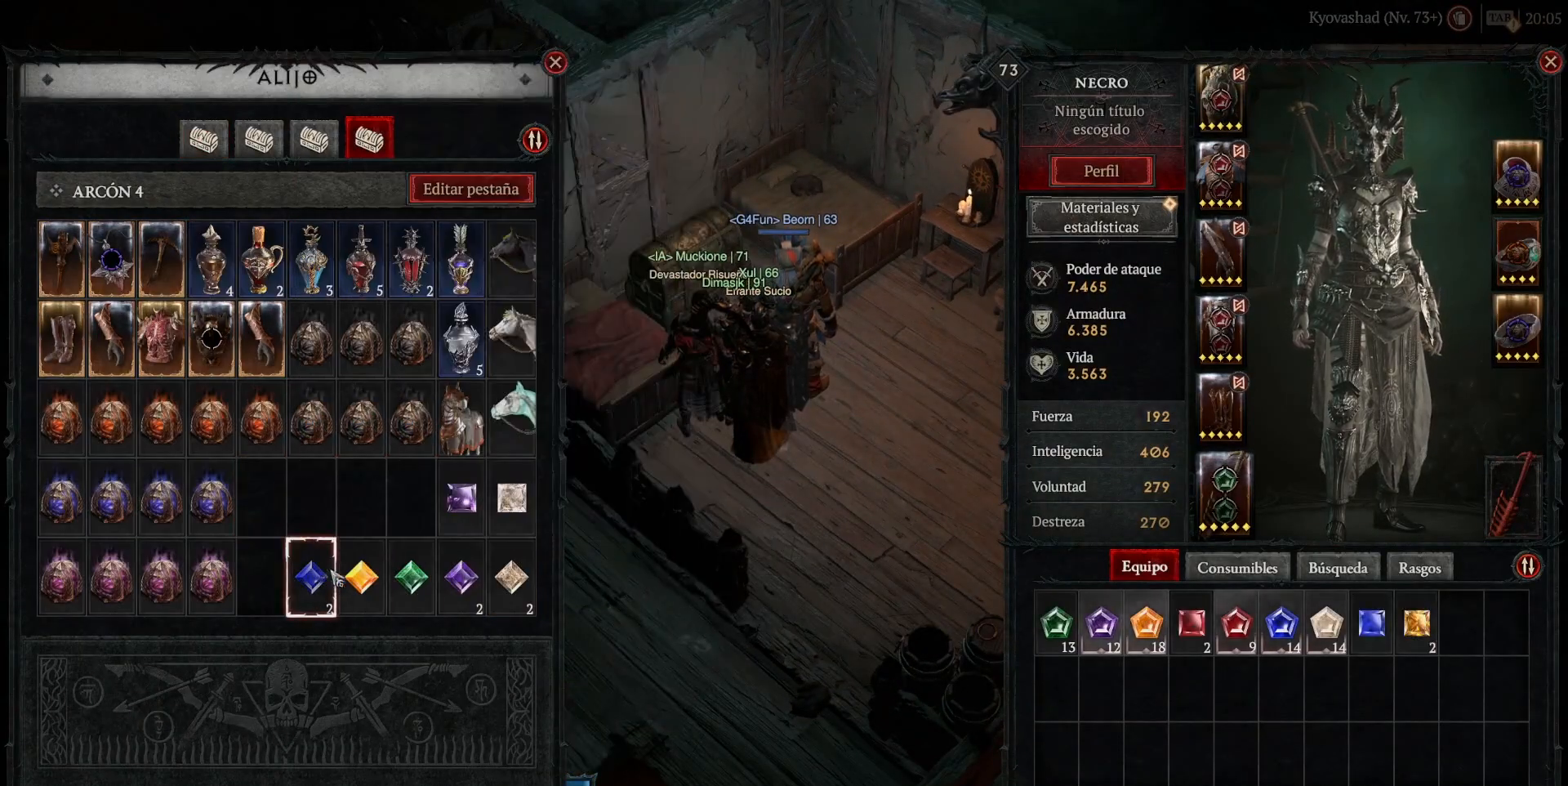
{"keys": [], "mouse": [], "events": [[160, "mouse_right", "down"], [240, "mouse_right", "up"], [400, "mouse_right", "down"], [480, "mouse_right", "up"]]}
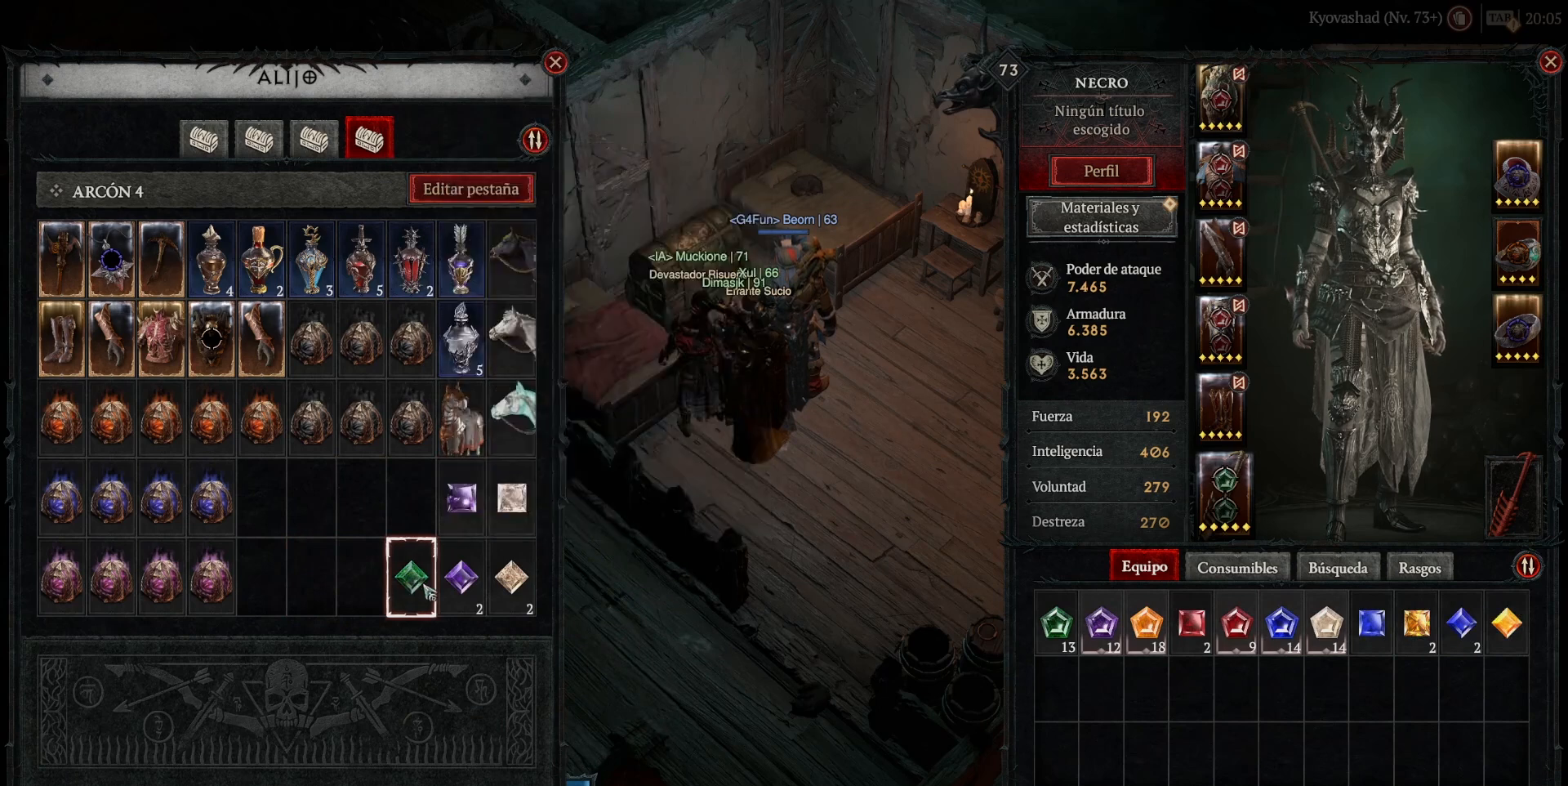
{"keys": [], "mouse": [], "events": [[160, "mouse_right", "down"], [240, "mouse_right", "up"], [400, "mouse_right", "down"], [480, "mouse_right", "up"]]}
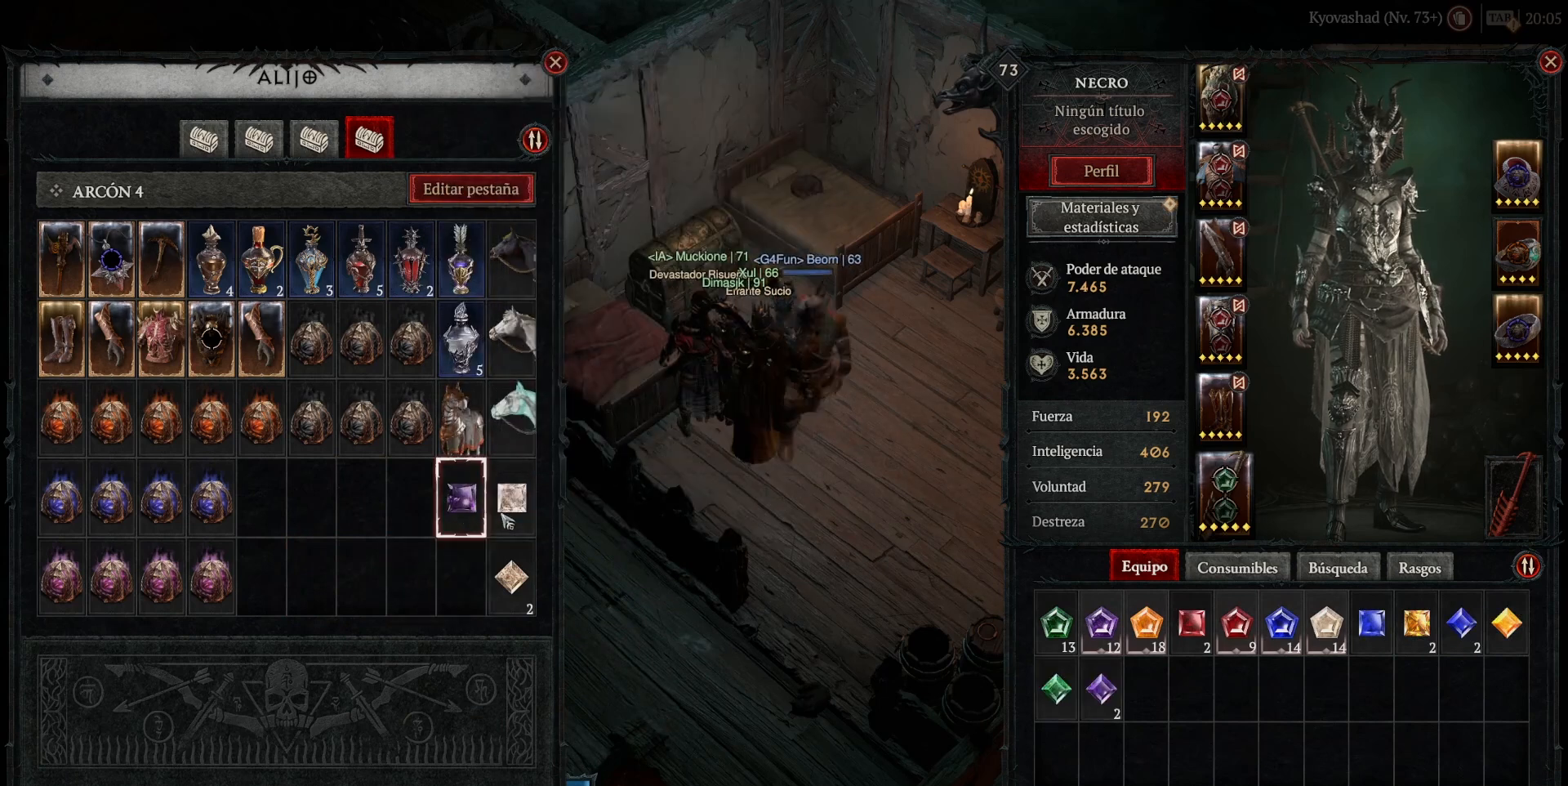
{"keys": [], "mouse": [], "events": [[120, "mouse_right", "down"], [200, "mouse_right", "up"], [320, "mouse_right", "down"], [400, "mouse_right", "up"]]}
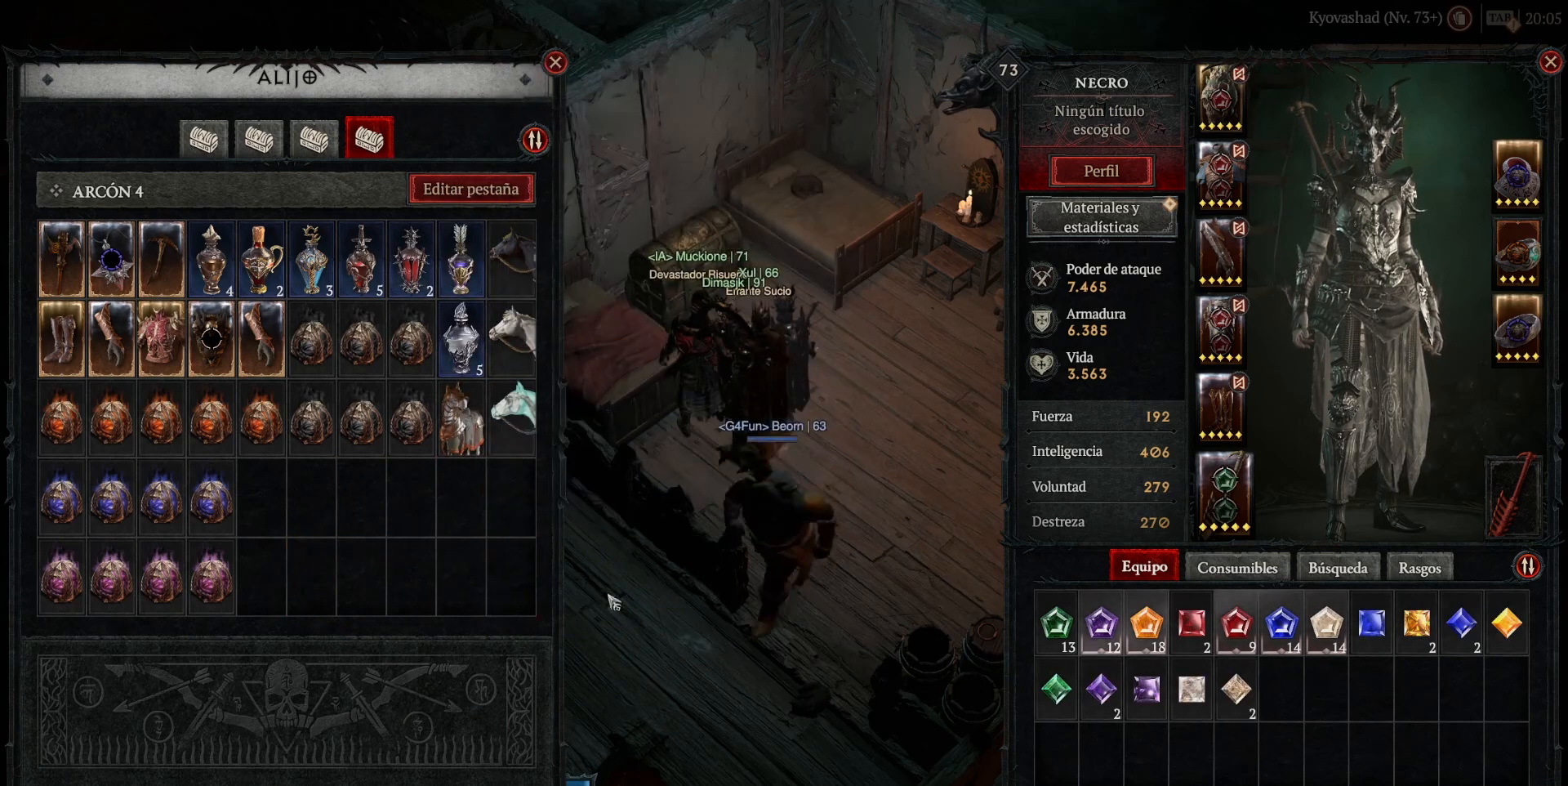
{"keys": [], "mouse": [], "events": []}
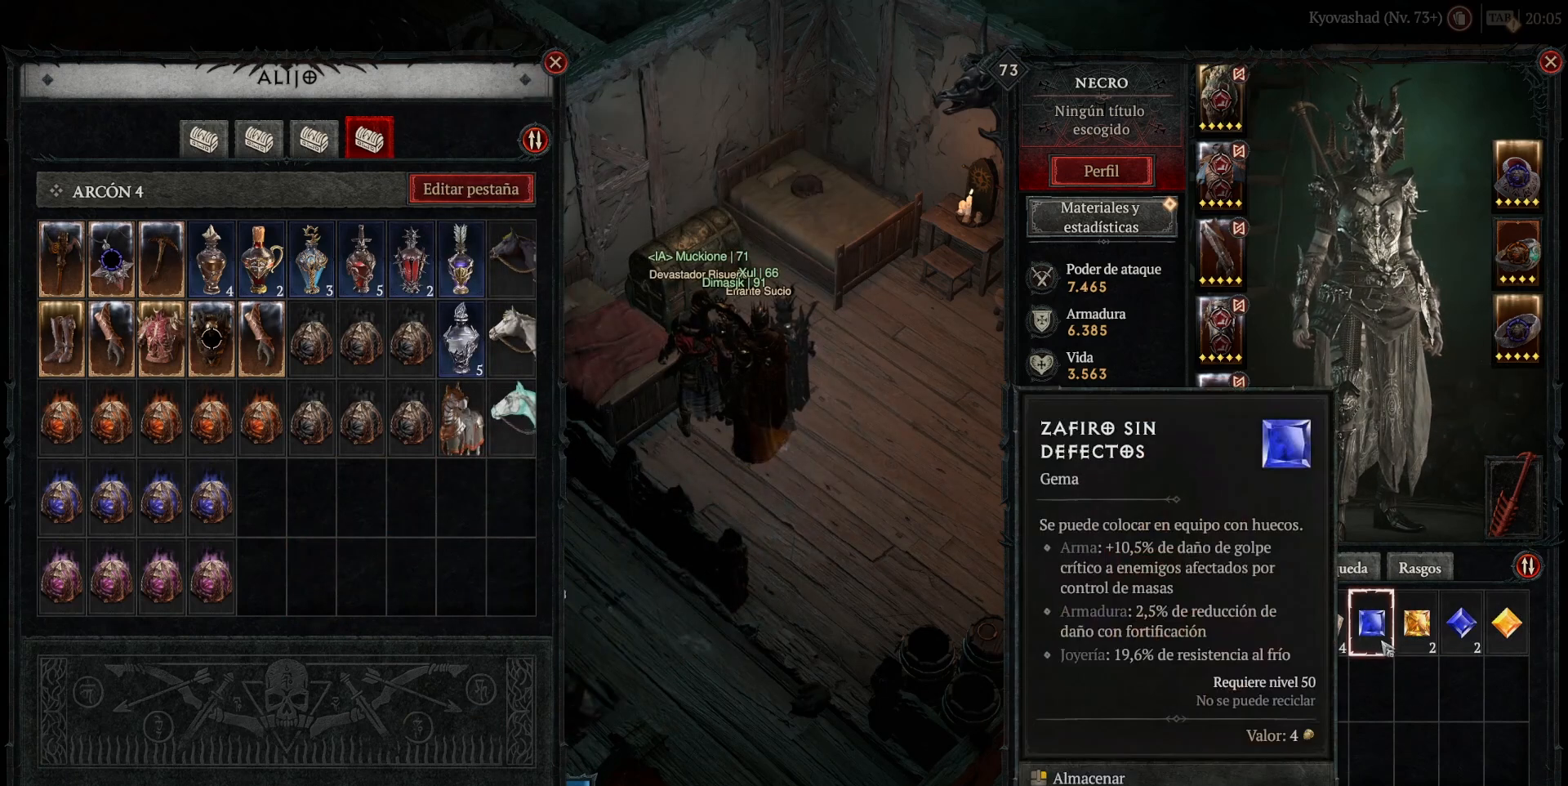
{"keys": [], "mouse": [], "events": [[320, "mouse_left", "down"], [360, "mouse_left", "up"]]}
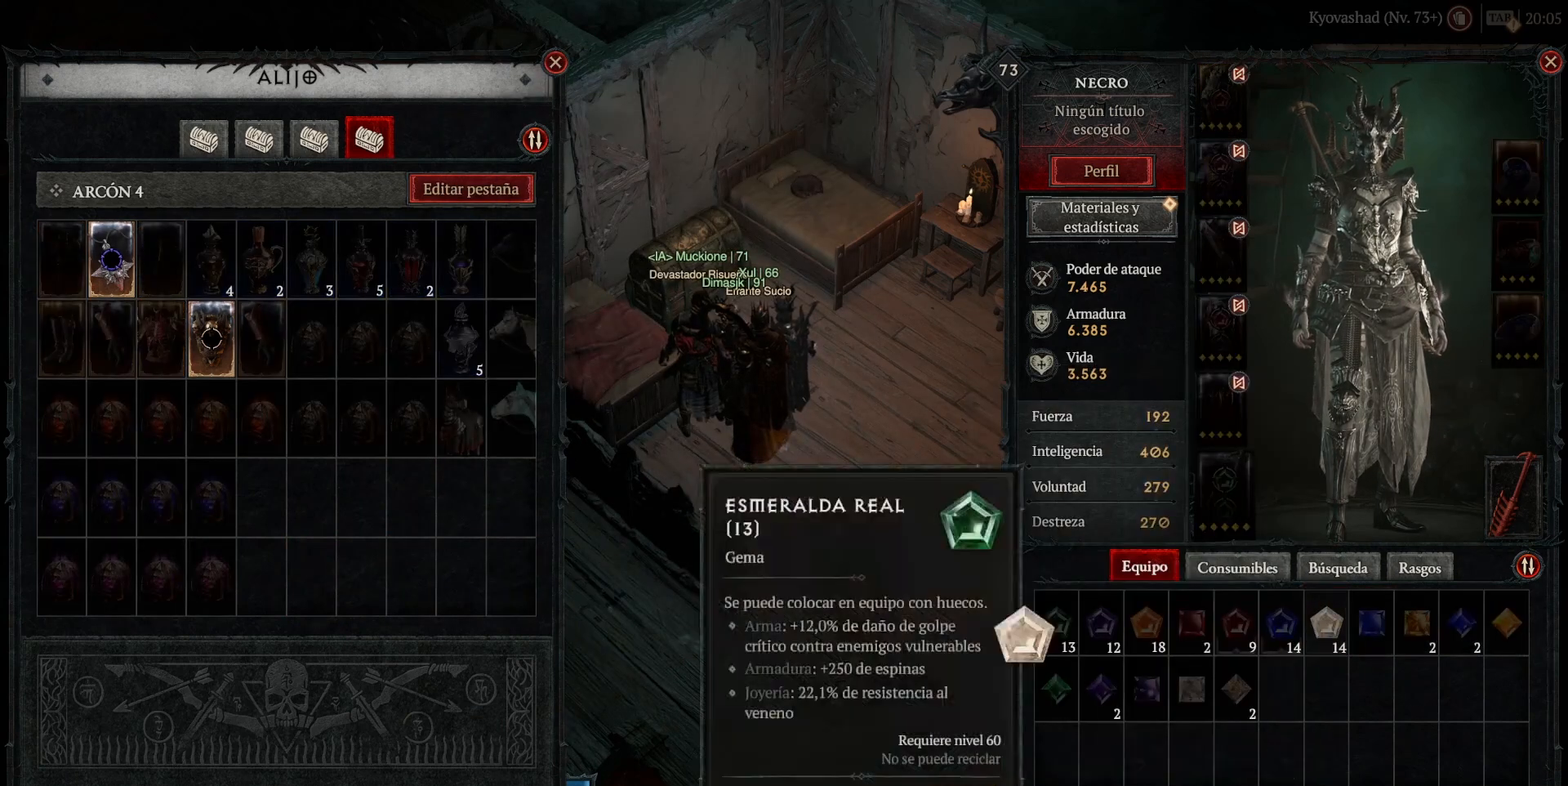
{"keys": [], "mouse": [], "events": [[440, "mouse_left", "down"], [480, "mouse_left", "up"]]}
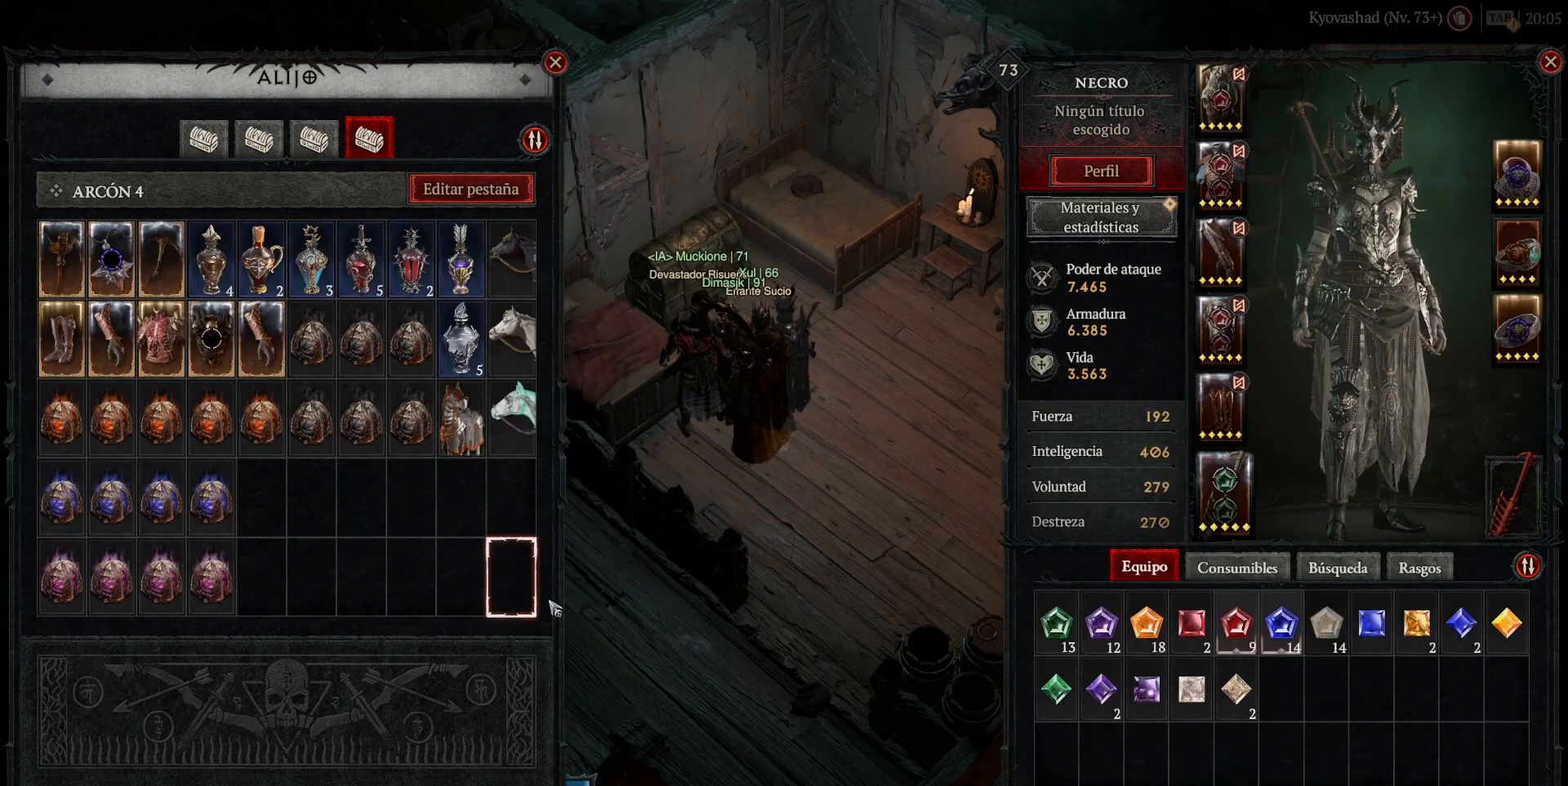
{"keys": [], "mouse": [], "events": []}
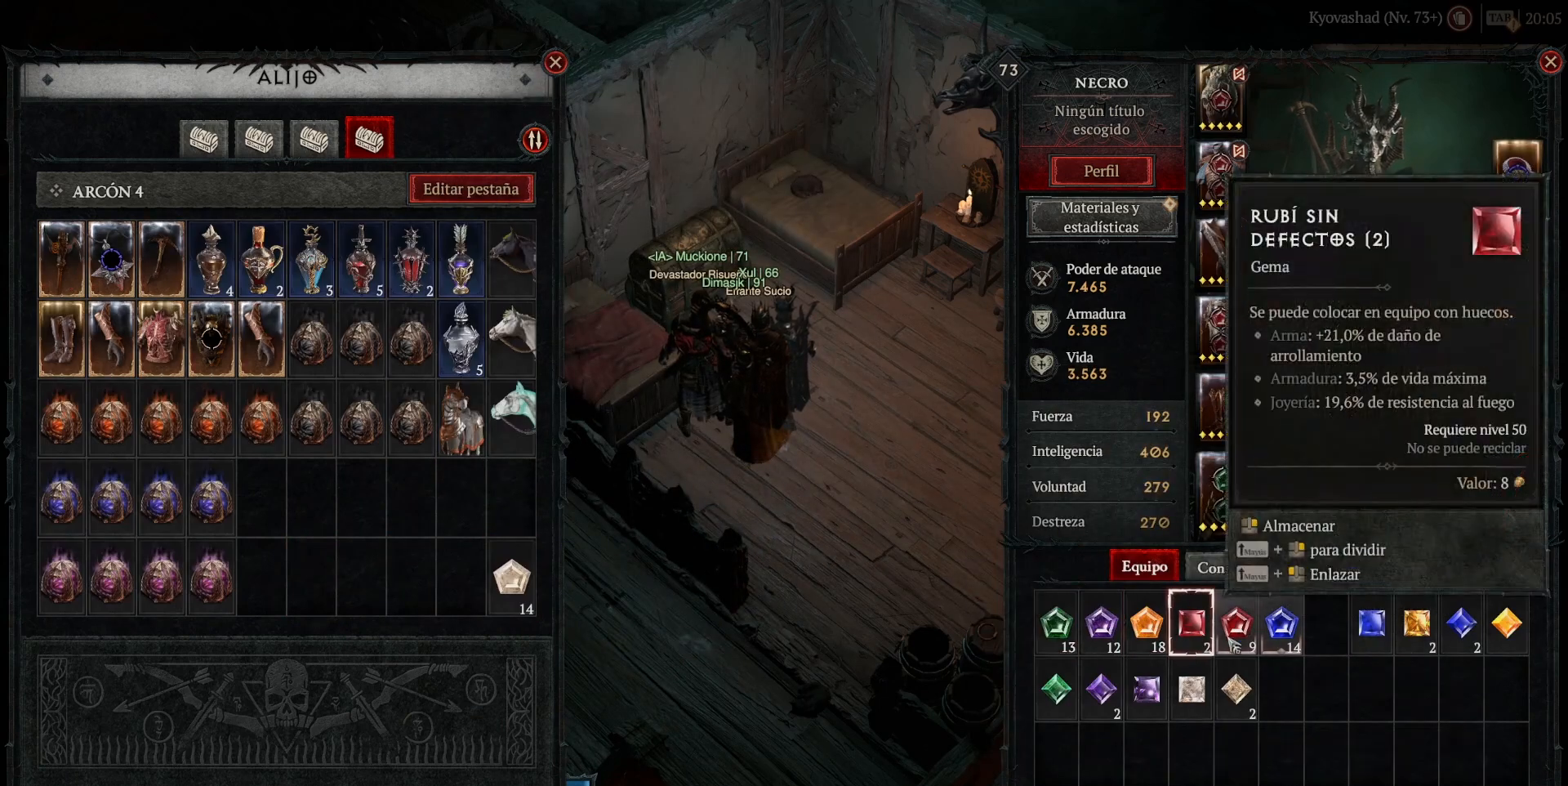
{"keys": [], "mouse": [], "events": [[320, "mouse_left", "down"], [400, "mouse_left", "up"]]}
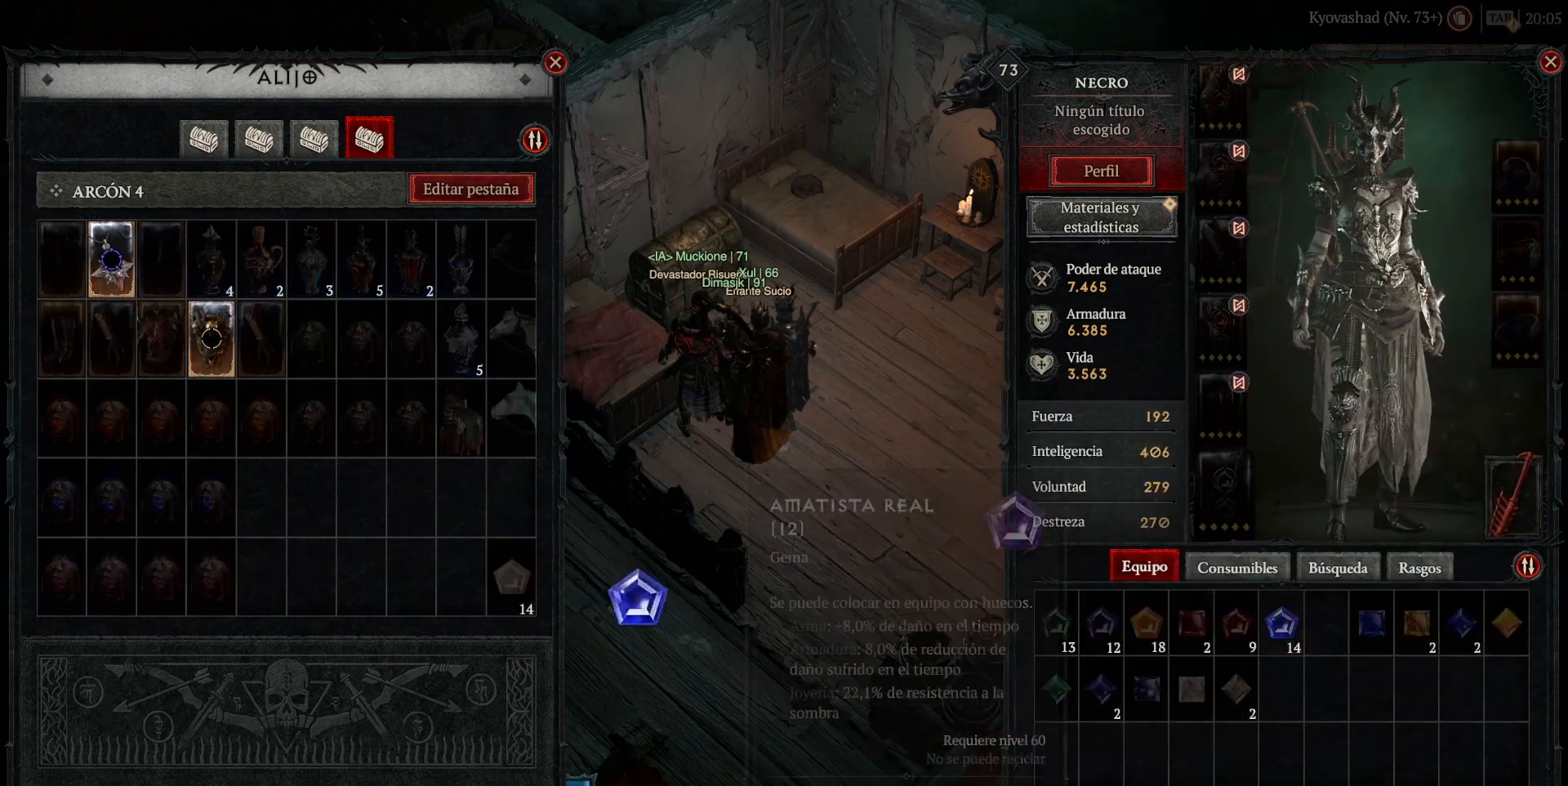
{"keys": [], "mouse": [], "events": [[320, "mouse_left", "down"], [400, "mouse_left", "up"]]}
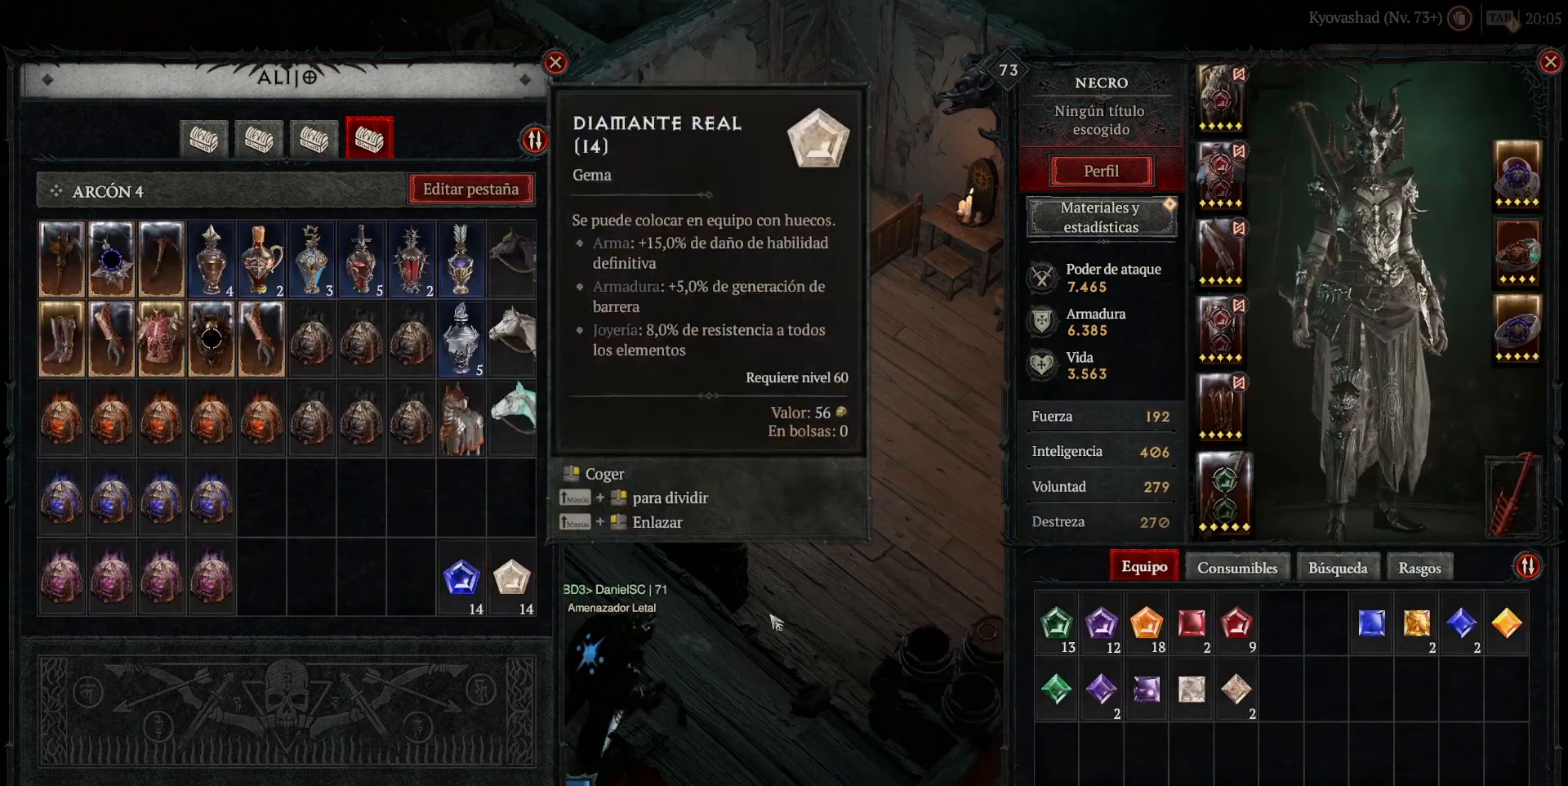
{"keys": [], "mouse": [], "events": []}
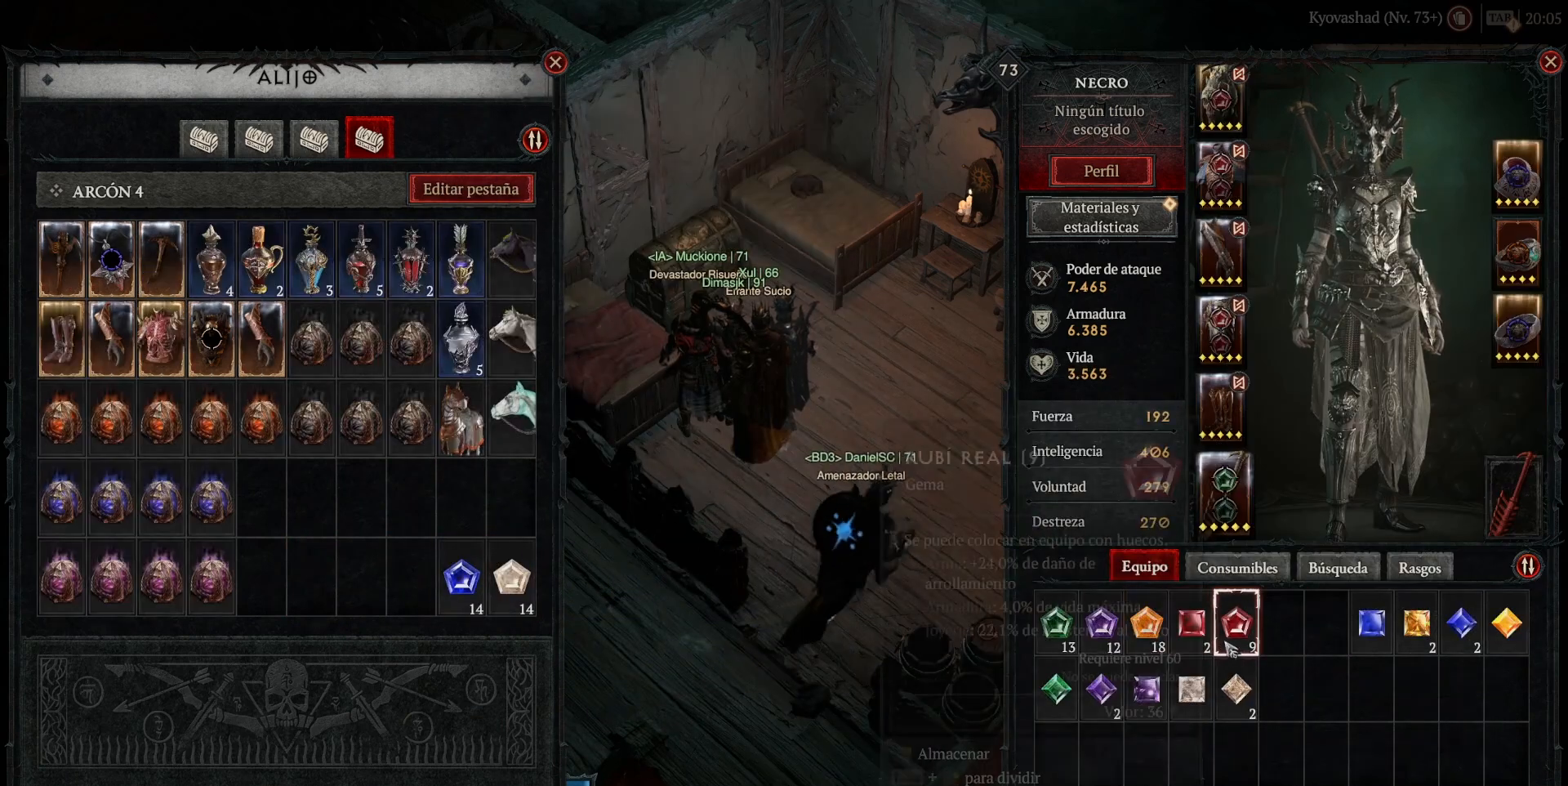
{"keys": [], "mouse": [], "events": [[160, "mouse_left", "down"], [200, "mouse_left", "up"]]}
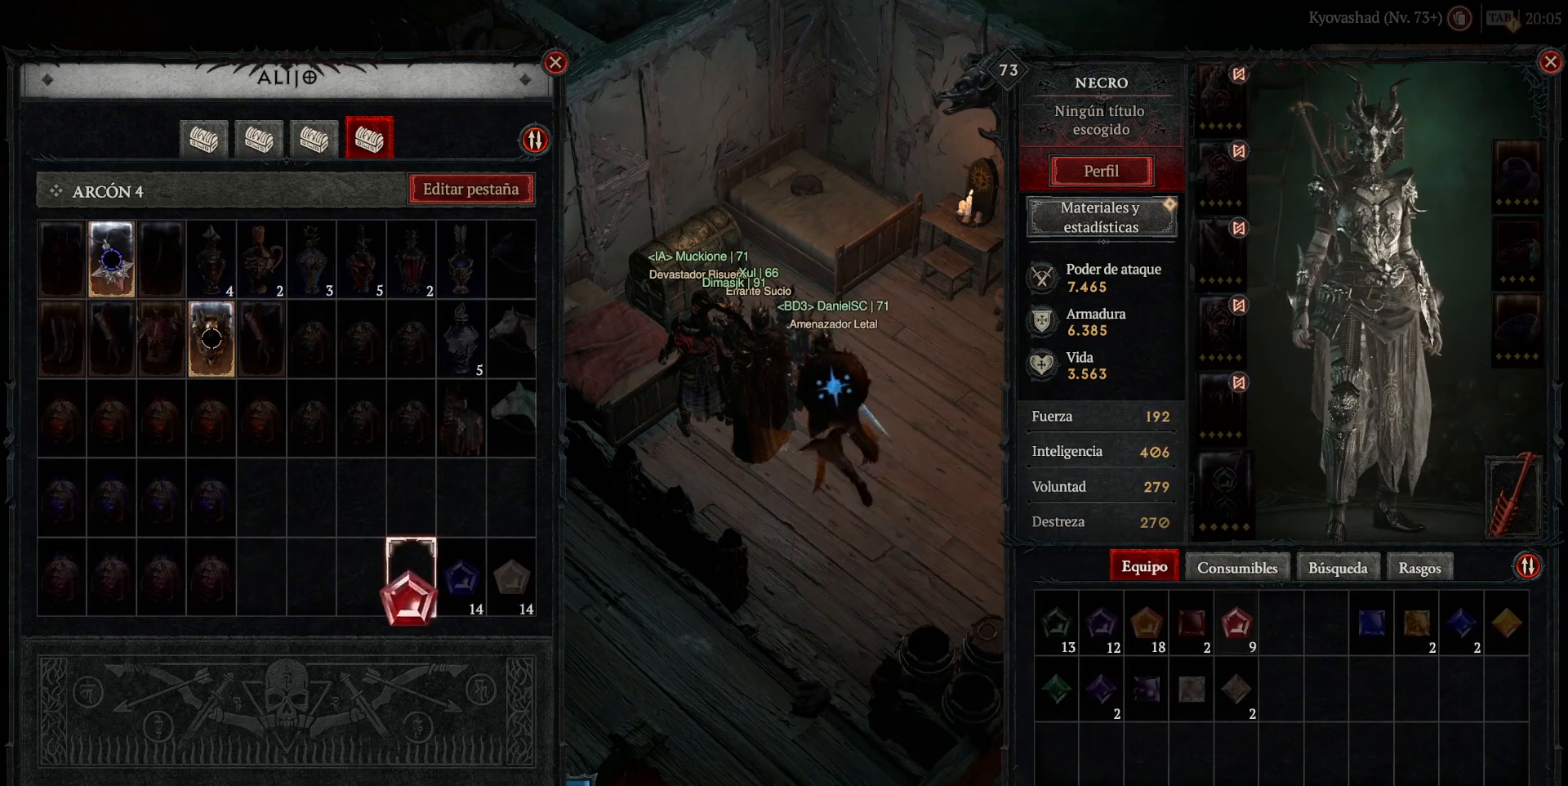
{"keys": [], "mouse": [], "events": [[200, "mouse_left", "down"], [320, "mouse_left", "up"]]}
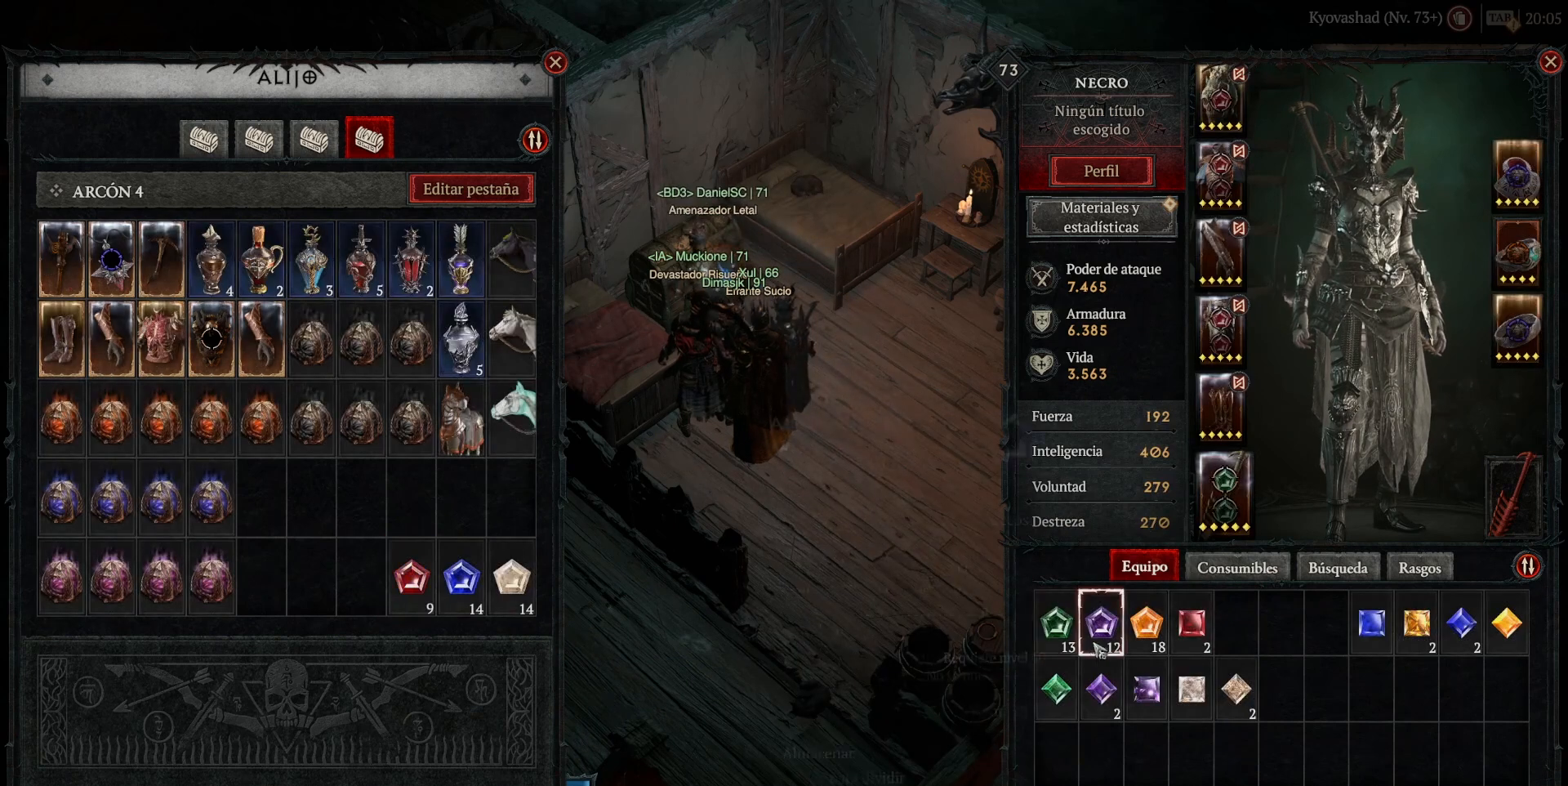
{"keys": [], "mouse": ["left"], "events": [[480, "mouse_left", "down"]]}
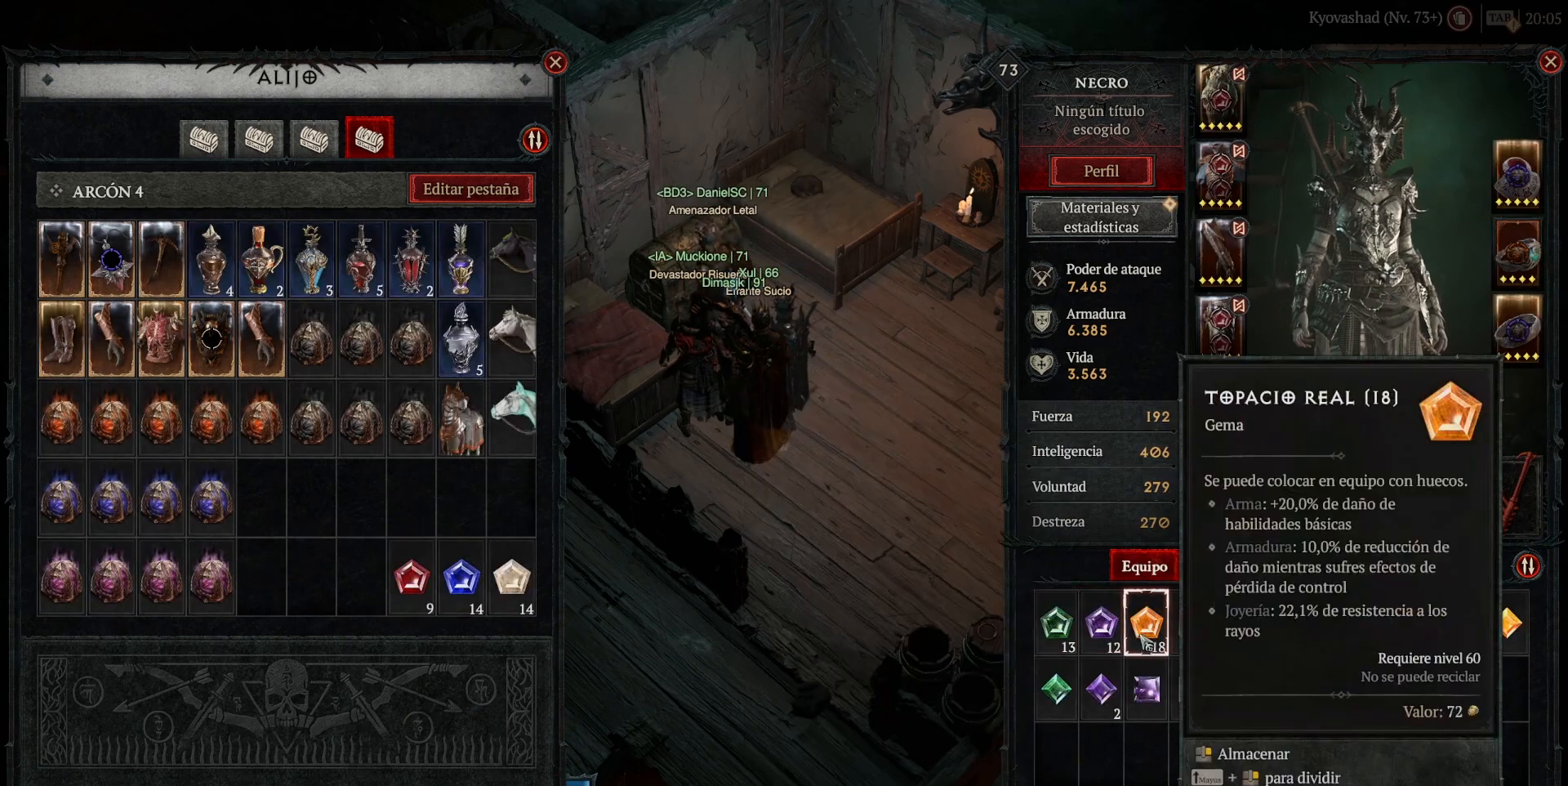
{"keys": [], "mouse": [], "events": [[120, "mouse_left", "up"]]}
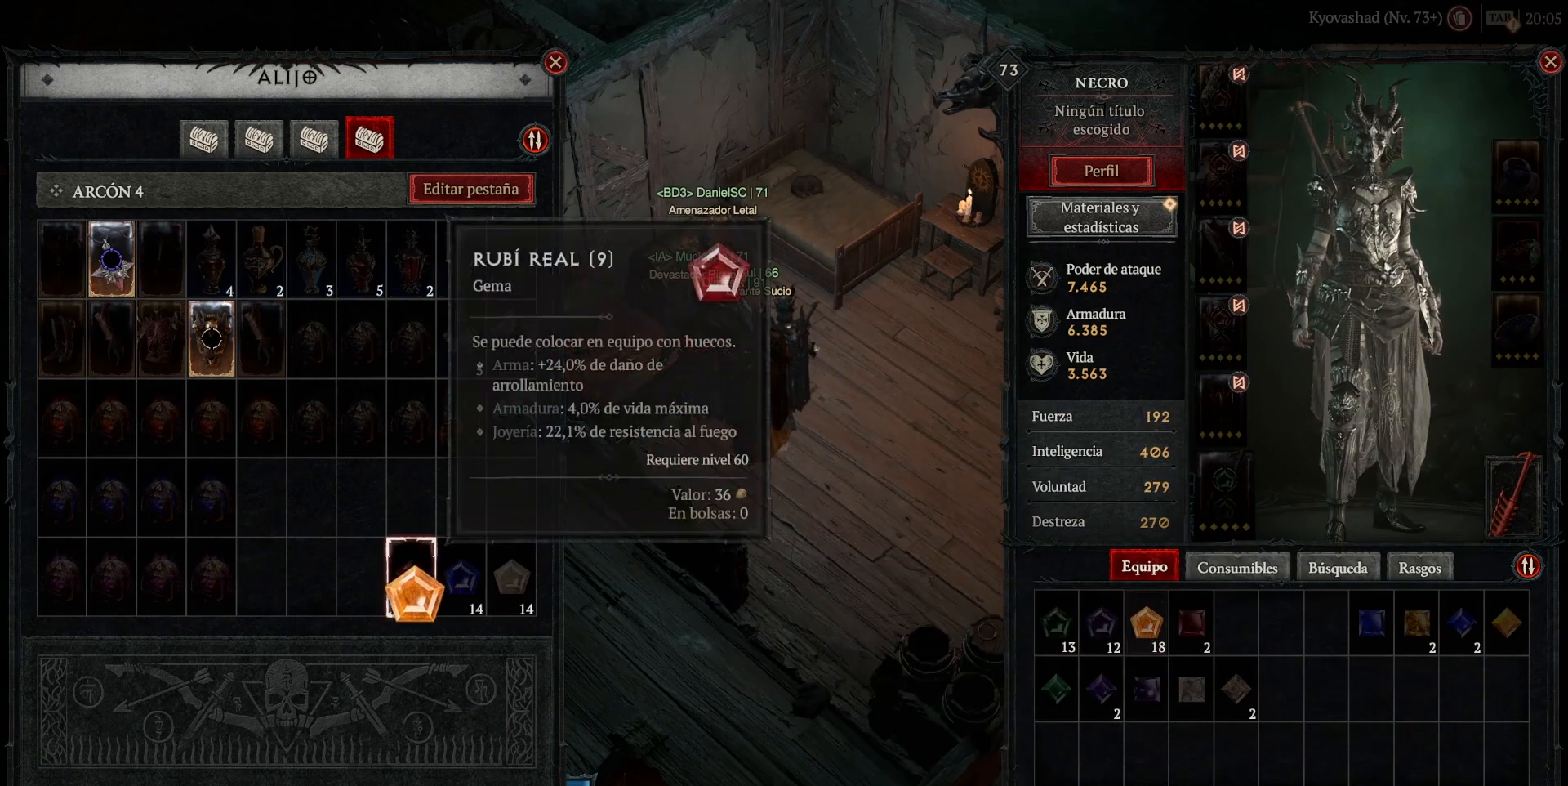
{"keys": [], "mouse": [], "events": [[160, "mouse_left", "down"], [240, "mouse_left", "up"]]}
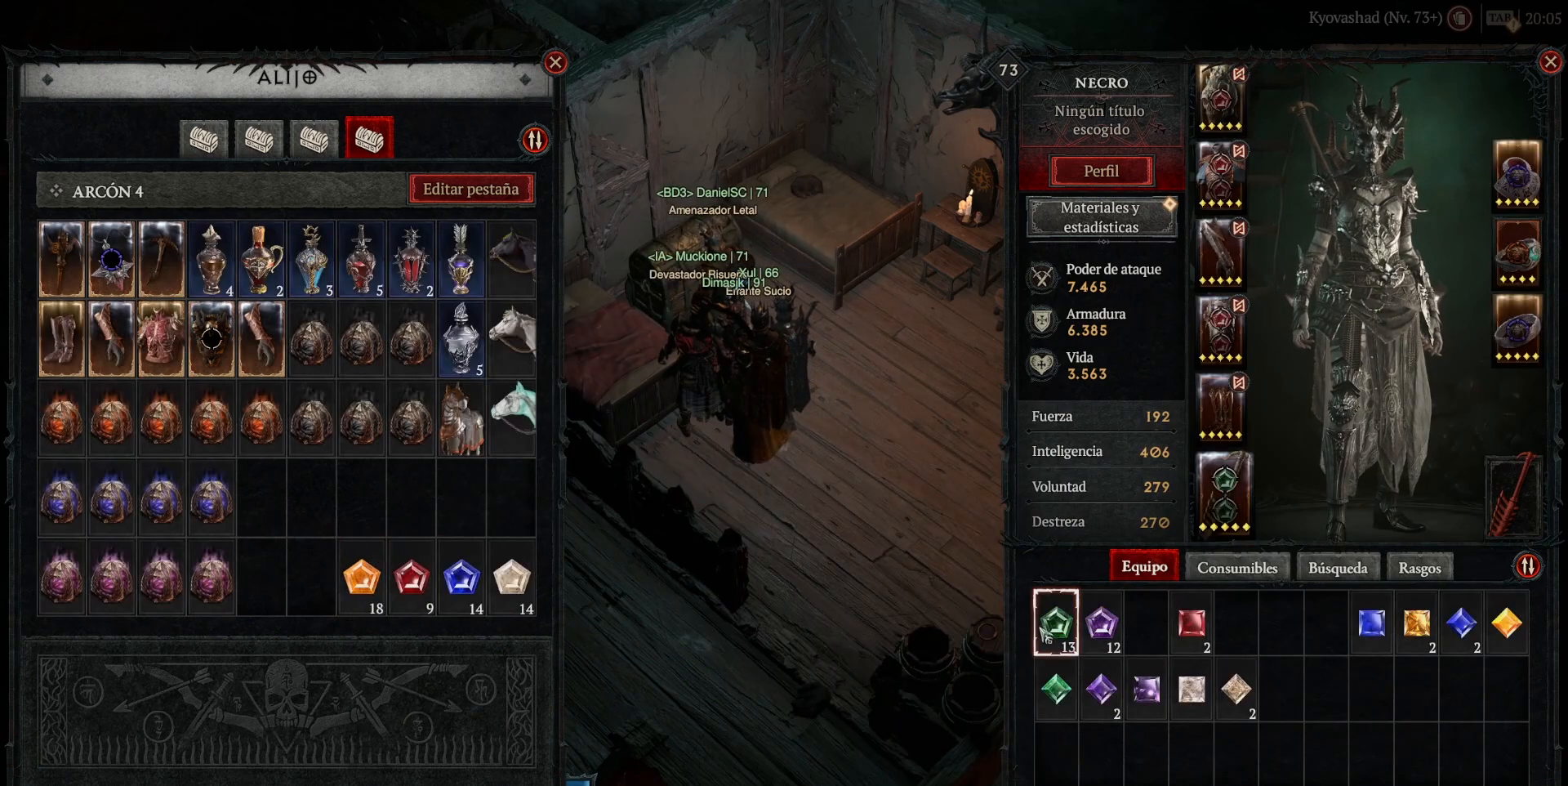
{"keys": [], "mouse": [], "events": [[440, "mouse_left", "down"], [520, "mouse_left", "up"]]}
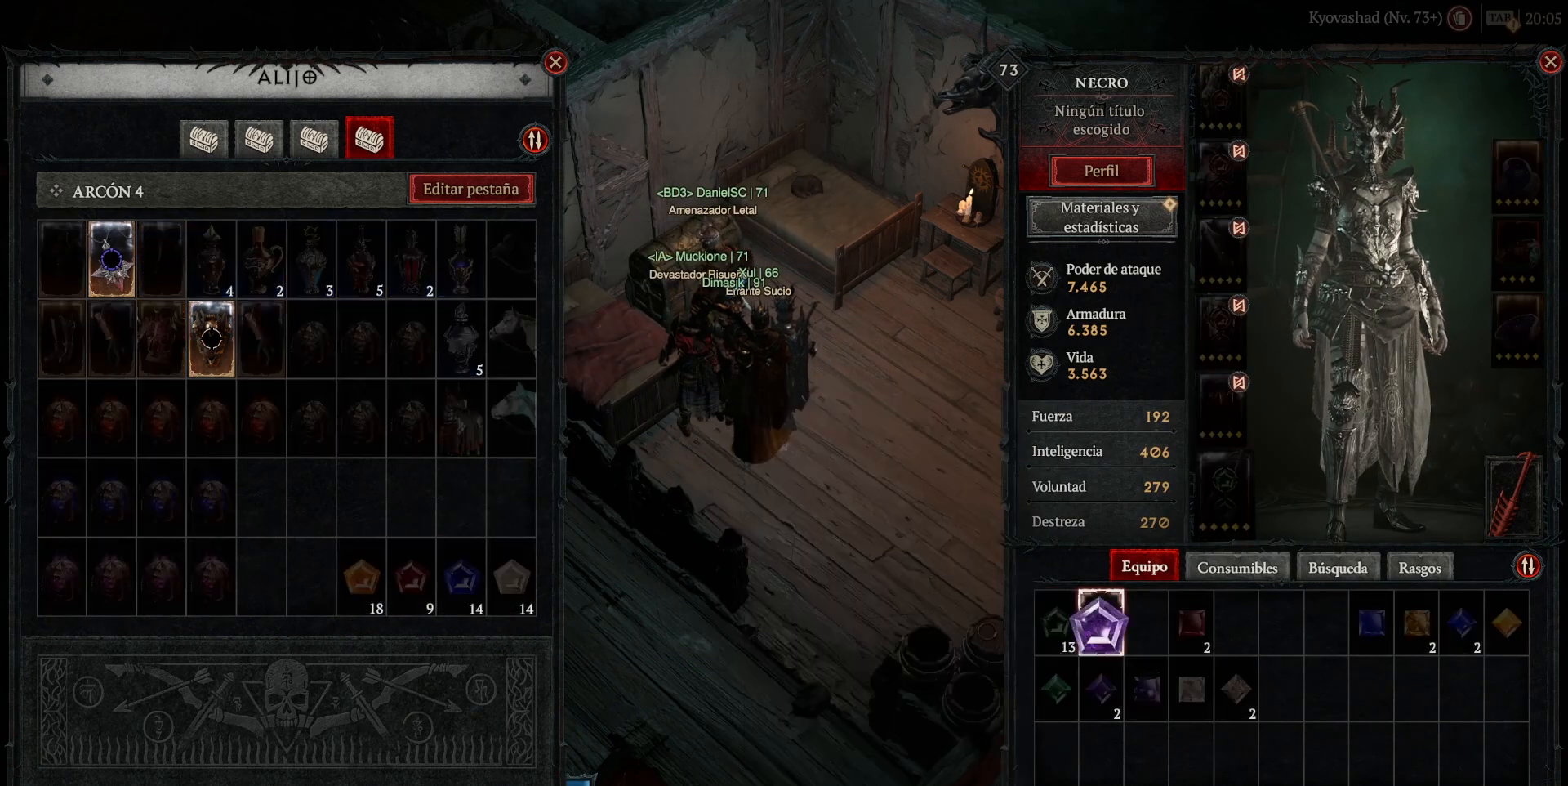
{"keys": [], "mouse": [], "events": []}